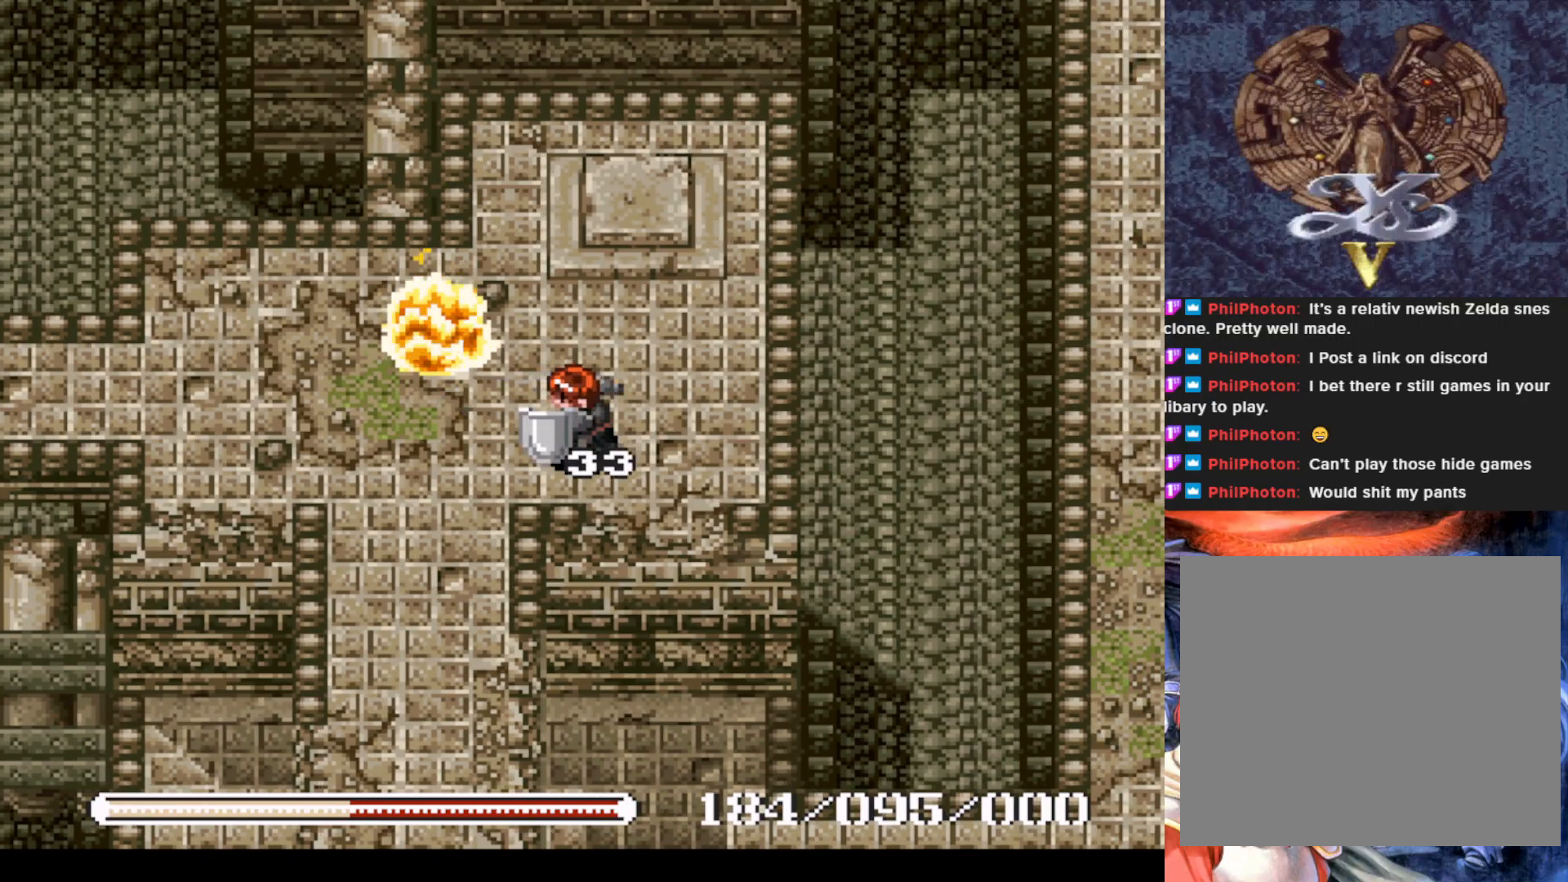
Gameplay with a controller (PlayStation layout); each line is a JSON object with the inputs held at the frame after it. "events" lists button and stick changes between this image and that frame as [ms after this image, input, new state], when the widget could be followed in between. Not read: right_stick.
{"buttons": ["CIRCLE"], "left_stick": "center", "events": [[184, "CIRCLE", "down"]]}
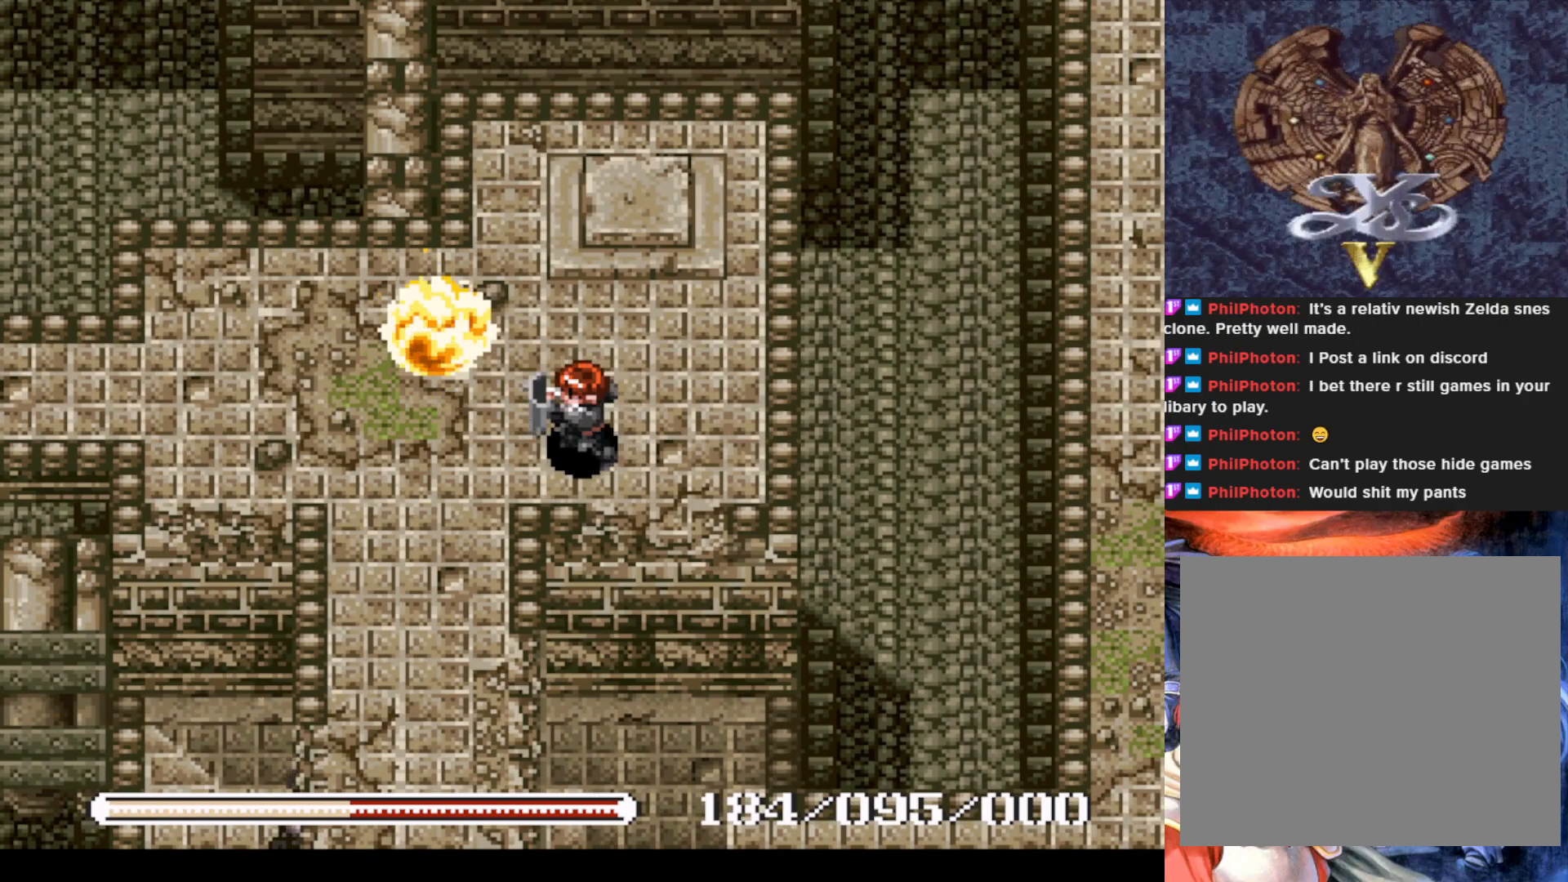
{"buttons": ["SQUARE"], "left_stick": "center", "events": [[66, "CIRCLE", "up"], [183, "DPAD_UP", "down"], [317, "DPAD_LEFT", "down"], [317, "DPAD_UP", "up"], [367, "SQUARE", "down"], [433, "DPAD_LEFT", "up"]]}
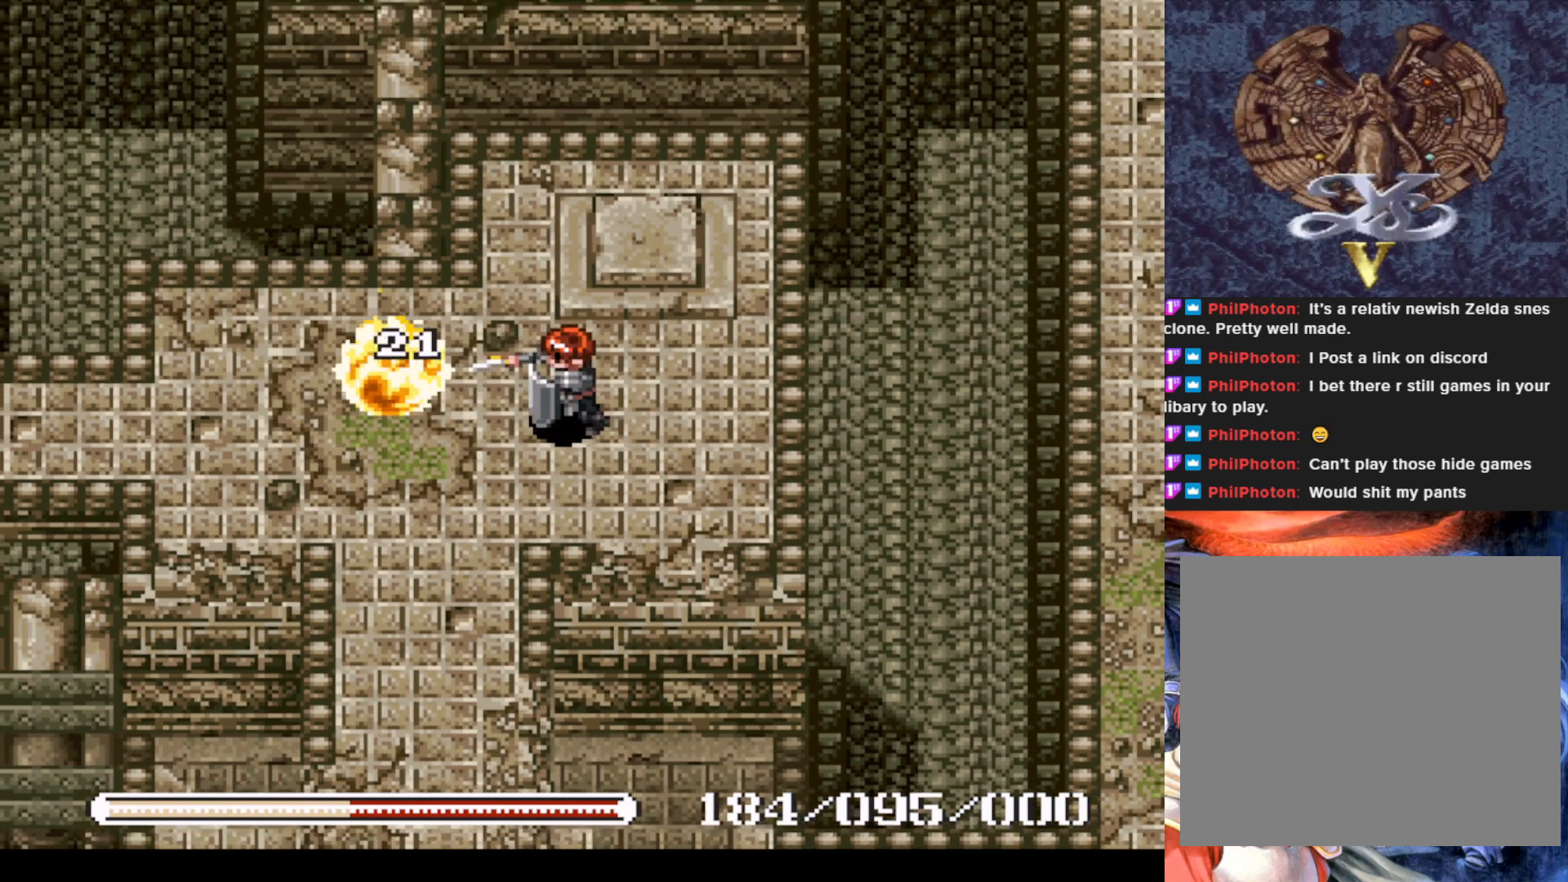
{"buttons": ["SQUARE", "DPAD_LEFT"], "left_stick": "center", "events": [[17, "SQUARE", "up"], [300, "DPAD_LEFT", "down"], [501, "SQUARE", "down"]]}
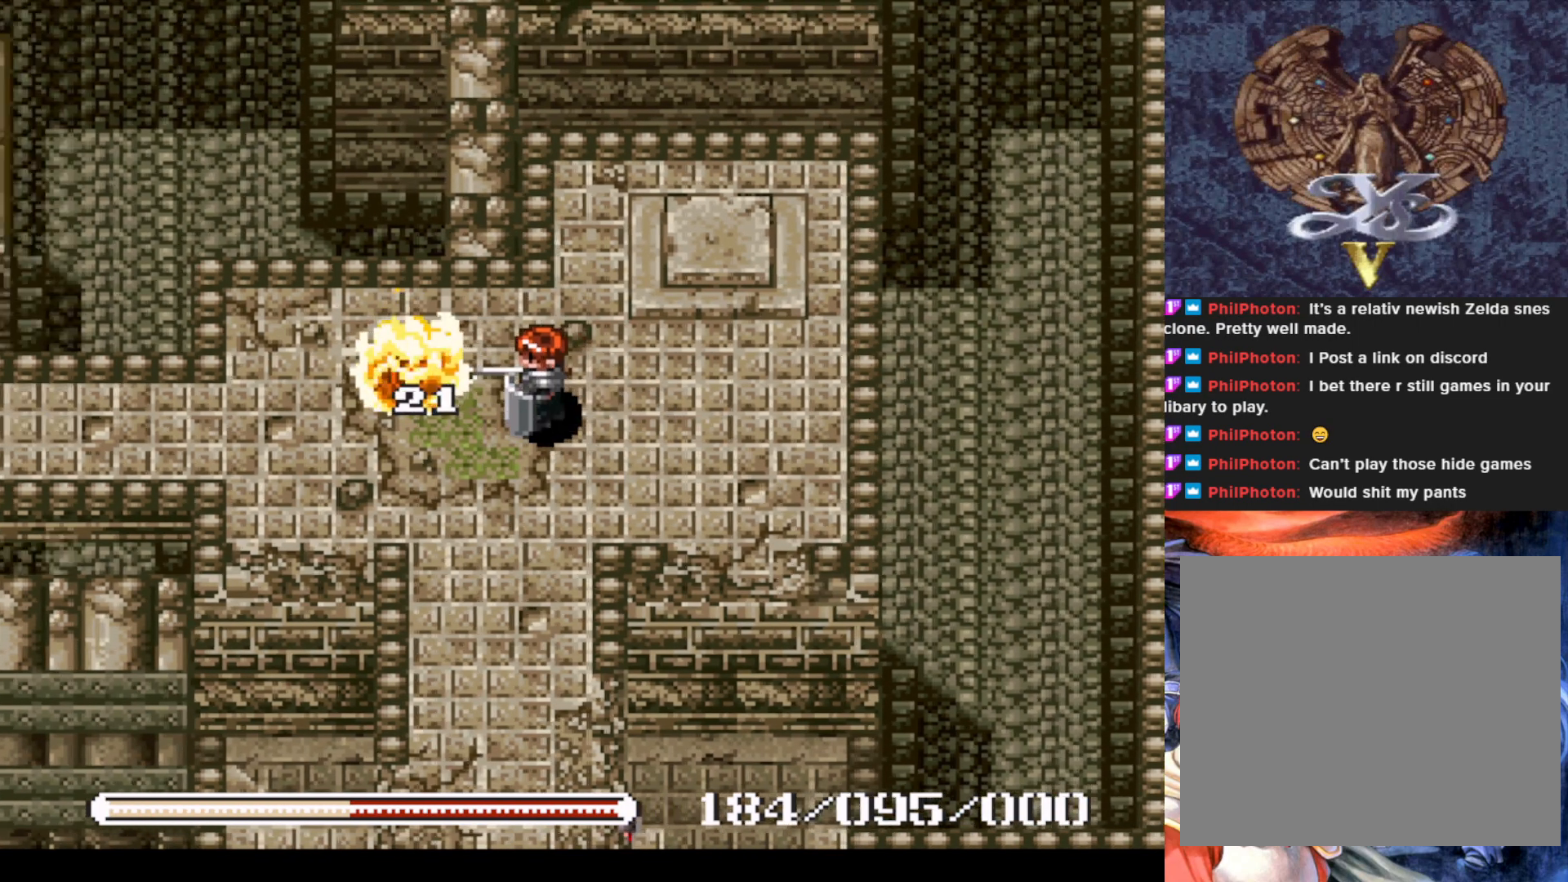
{"buttons": ["DPAD_LEFT"], "left_stick": "center", "events": [[33, "DPAD_LEFT", "up"], [150, "SQUARE", "up"], [350, "DPAD_LEFT", "down"]]}
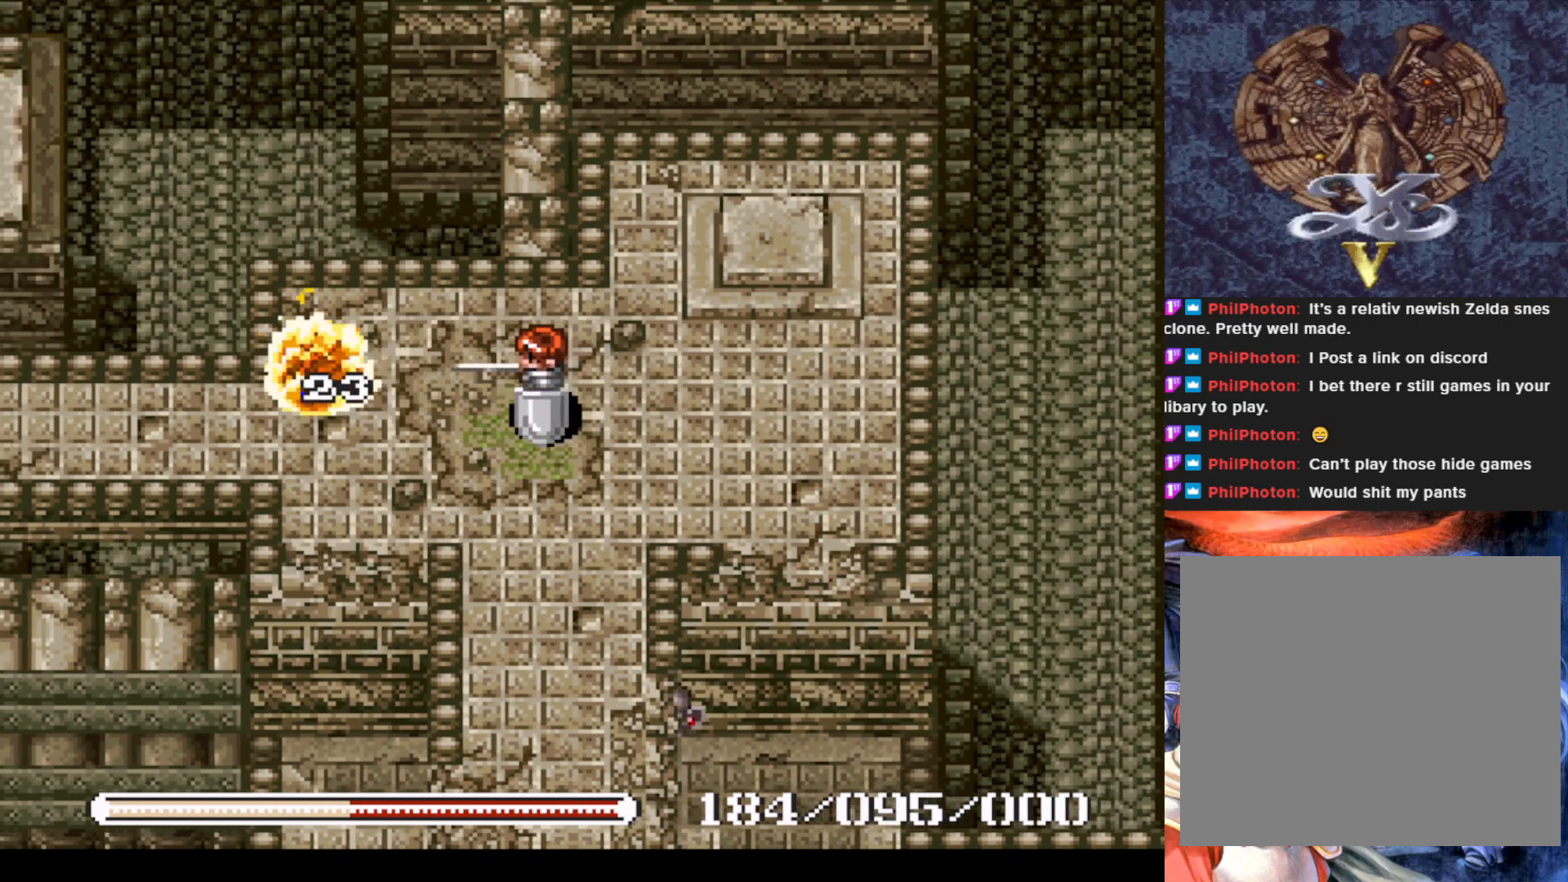
{"buttons": [], "left_stick": "center", "events": [[150, "SQUARE", "down"], [234, "DPAD_LEFT", "up"], [300, "SQUARE", "up"]]}
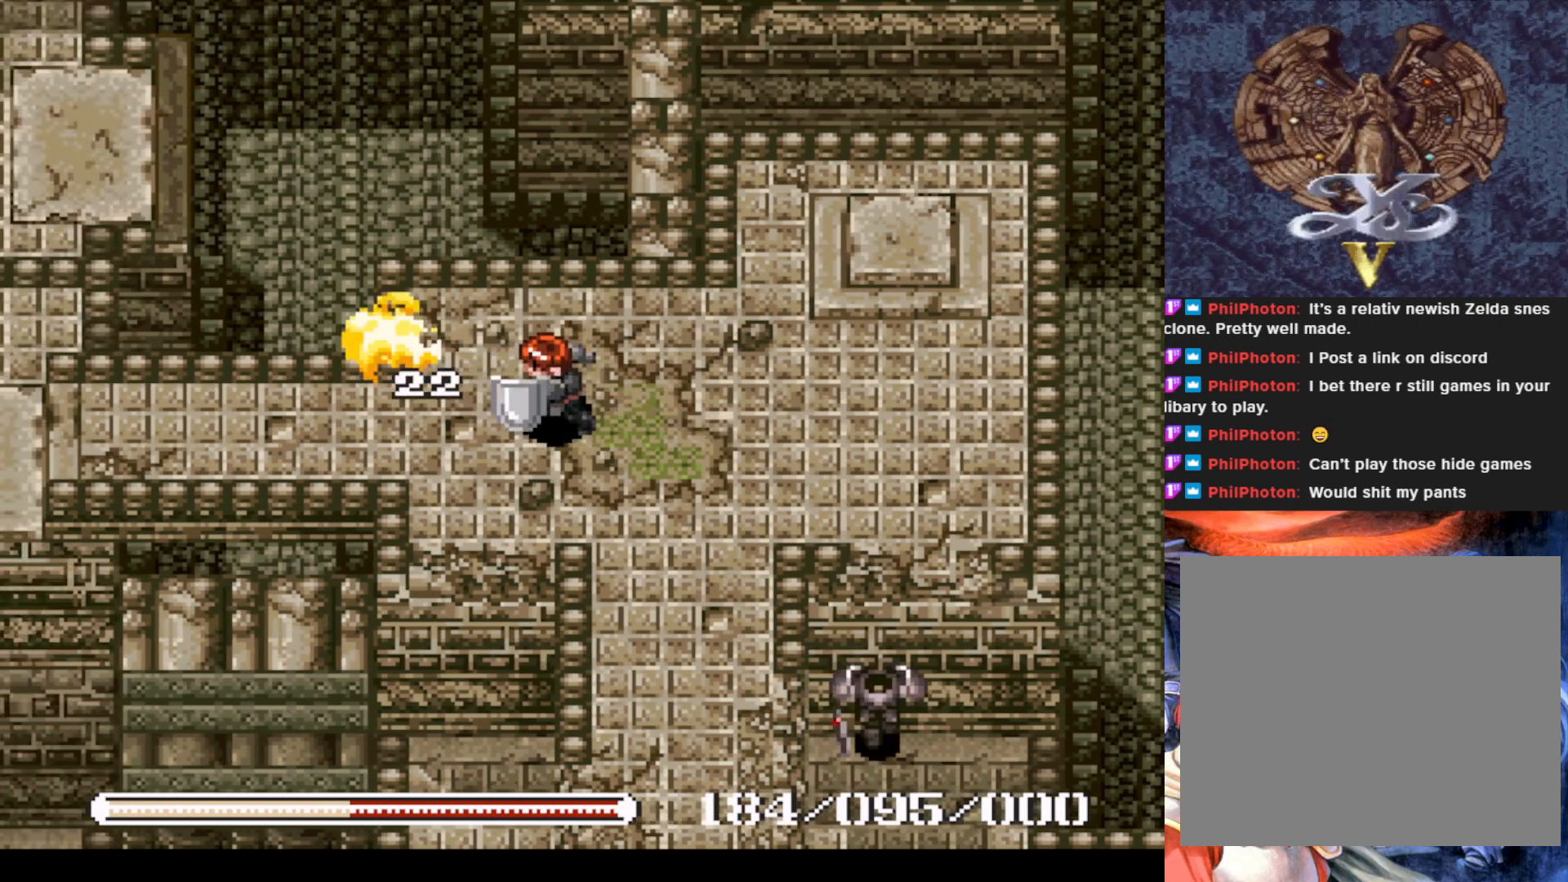
{"buttons": ["DPAD_LEFT"], "left_stick": "center", "events": [[50, "DPAD_LEFT", "down"]]}
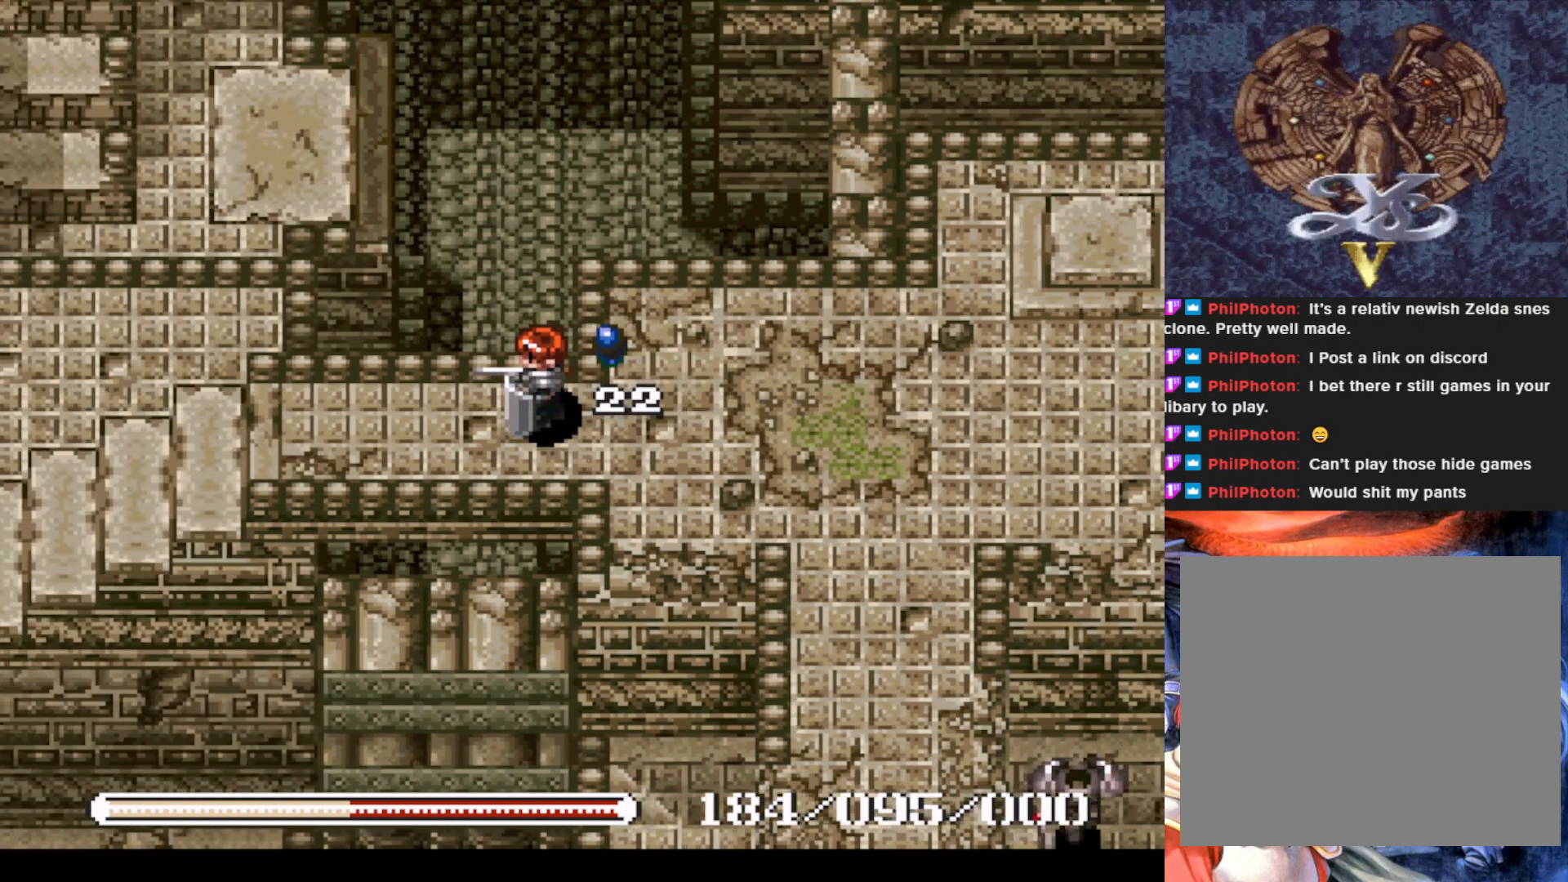
{"buttons": ["DPAD_RIGHT"], "left_stick": "center", "events": [[34, "DPAD_LEFT", "up"], [217, "DPAD_UP", "down"], [300, "DPAD_UP", "up"], [384, "DPAD_RIGHT", "down"]]}
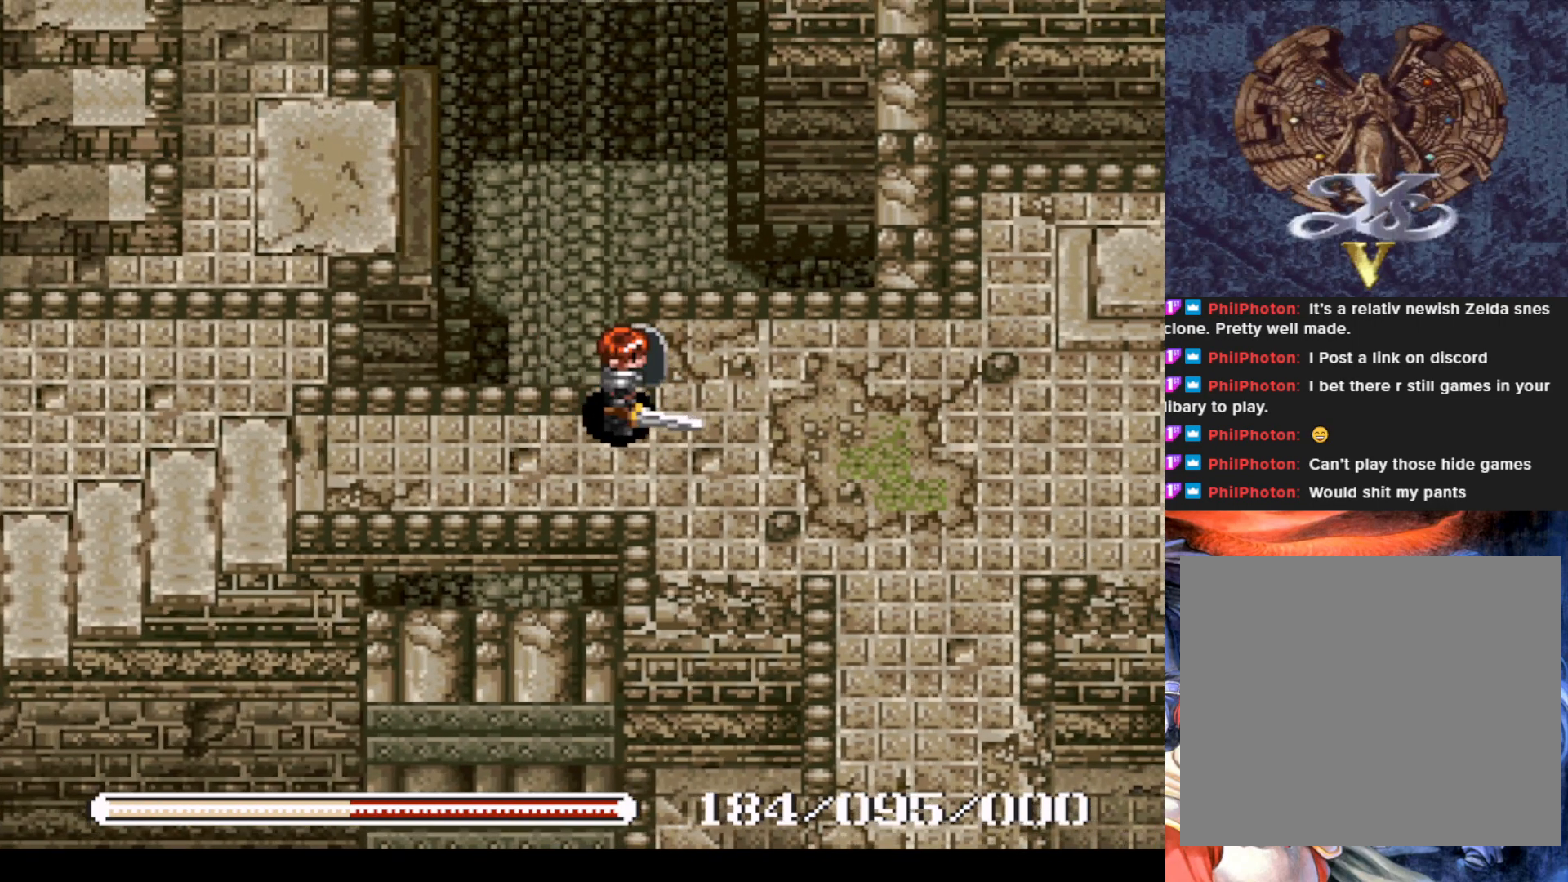
{"buttons": ["DPAD_RIGHT"], "left_stick": "center", "events": [[116, "CIRCLE", "down"], [450, "CIRCLE", "up"]]}
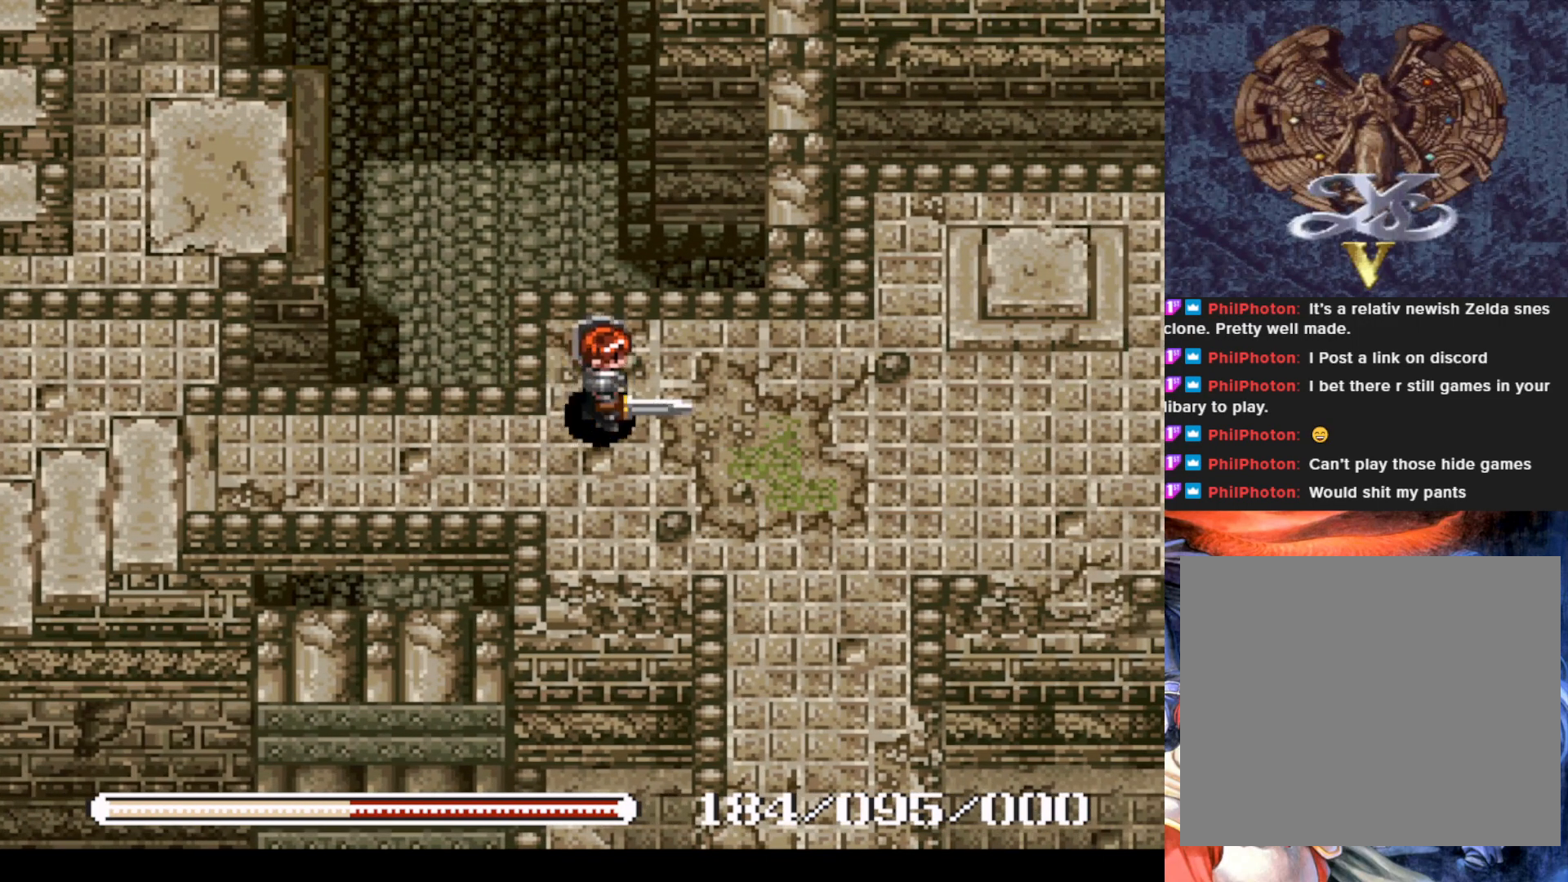
{"buttons": ["DPAD_UP", "DPAD_RIGHT"], "left_stick": "center", "events": [[501, "DPAD_UP", "down"]]}
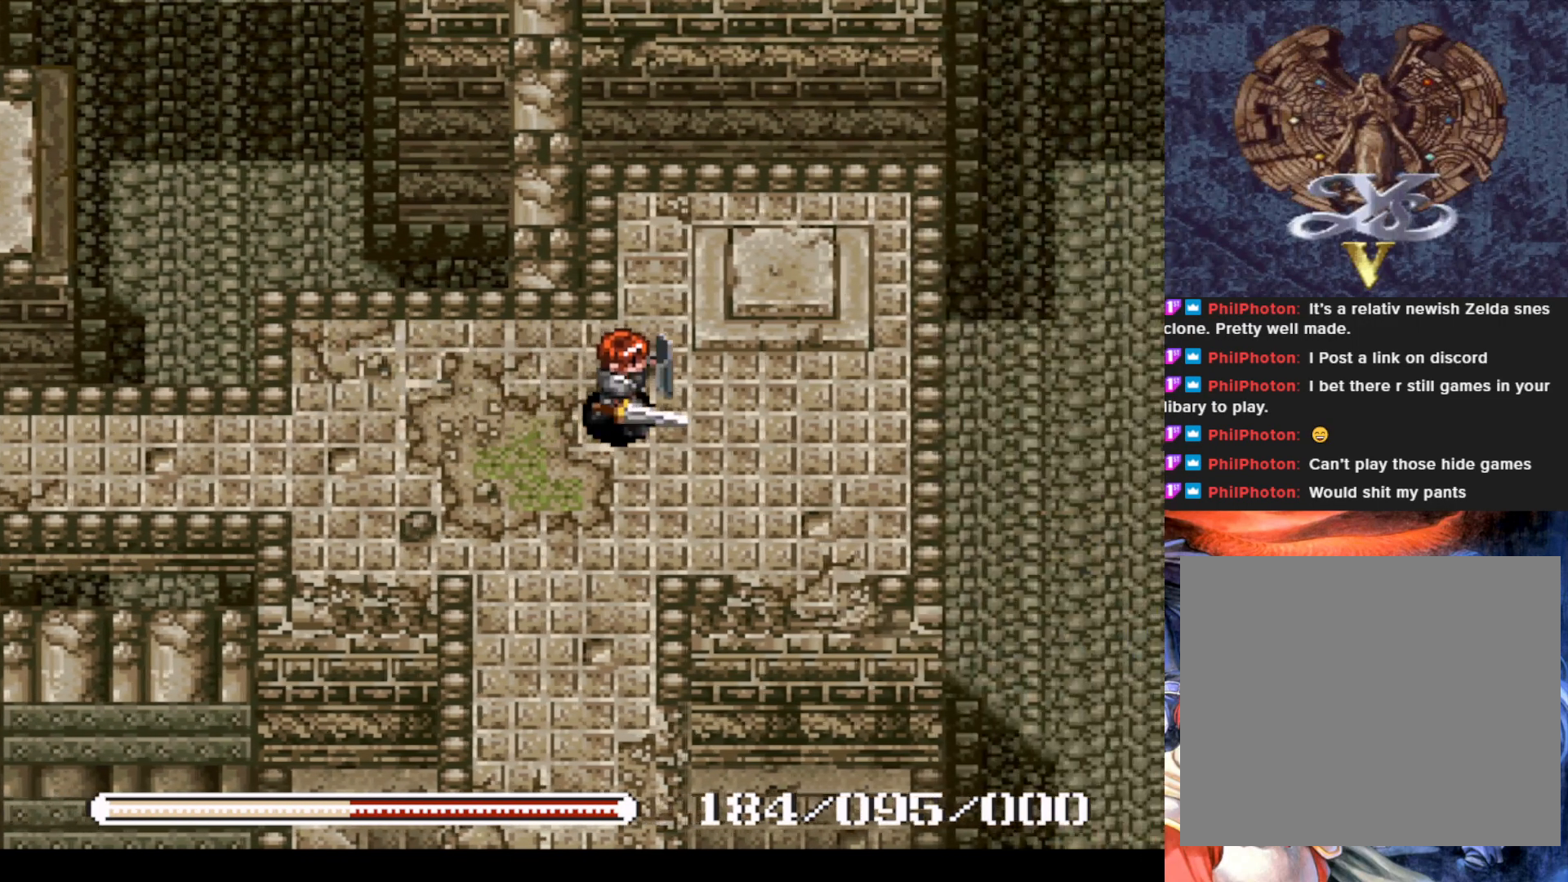
{"buttons": ["DPAD_RIGHT"], "left_stick": "center", "events": [[33, "CROSS", "down"], [133, "CROSS", "up"], [300, "DPAD_UP", "up"], [317, "DPAD_RIGHT", "up"], [483, "DPAD_RIGHT", "down"]]}
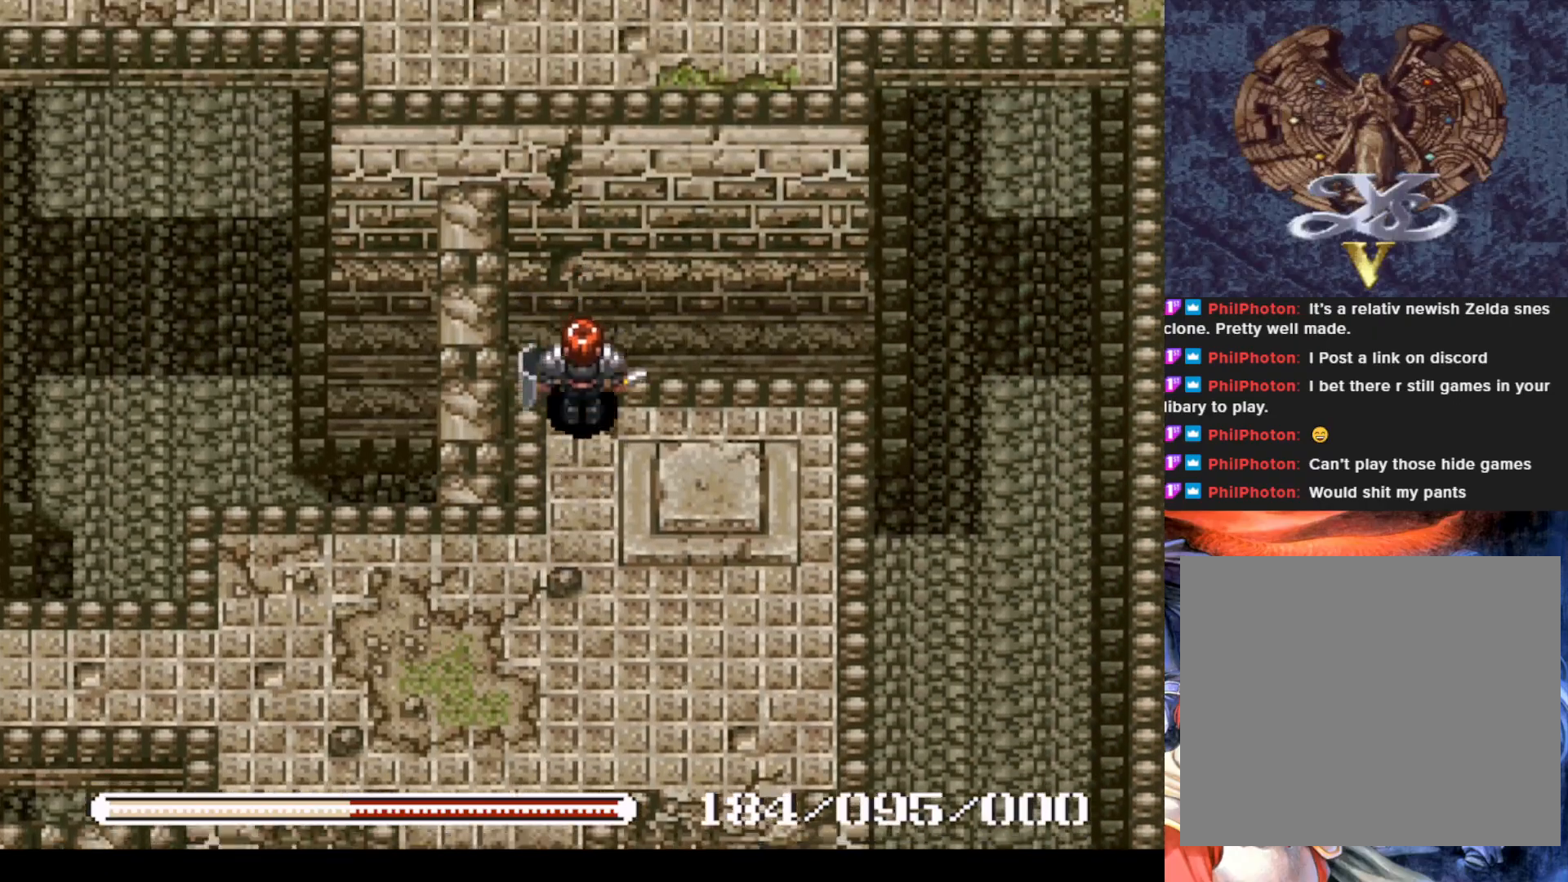
{"buttons": [], "left_stick": "center", "events": [[234, "DPAD_RIGHT", "up"], [250, "DPAD_DOWN", "down"], [434, "DPAD_DOWN", "up"]]}
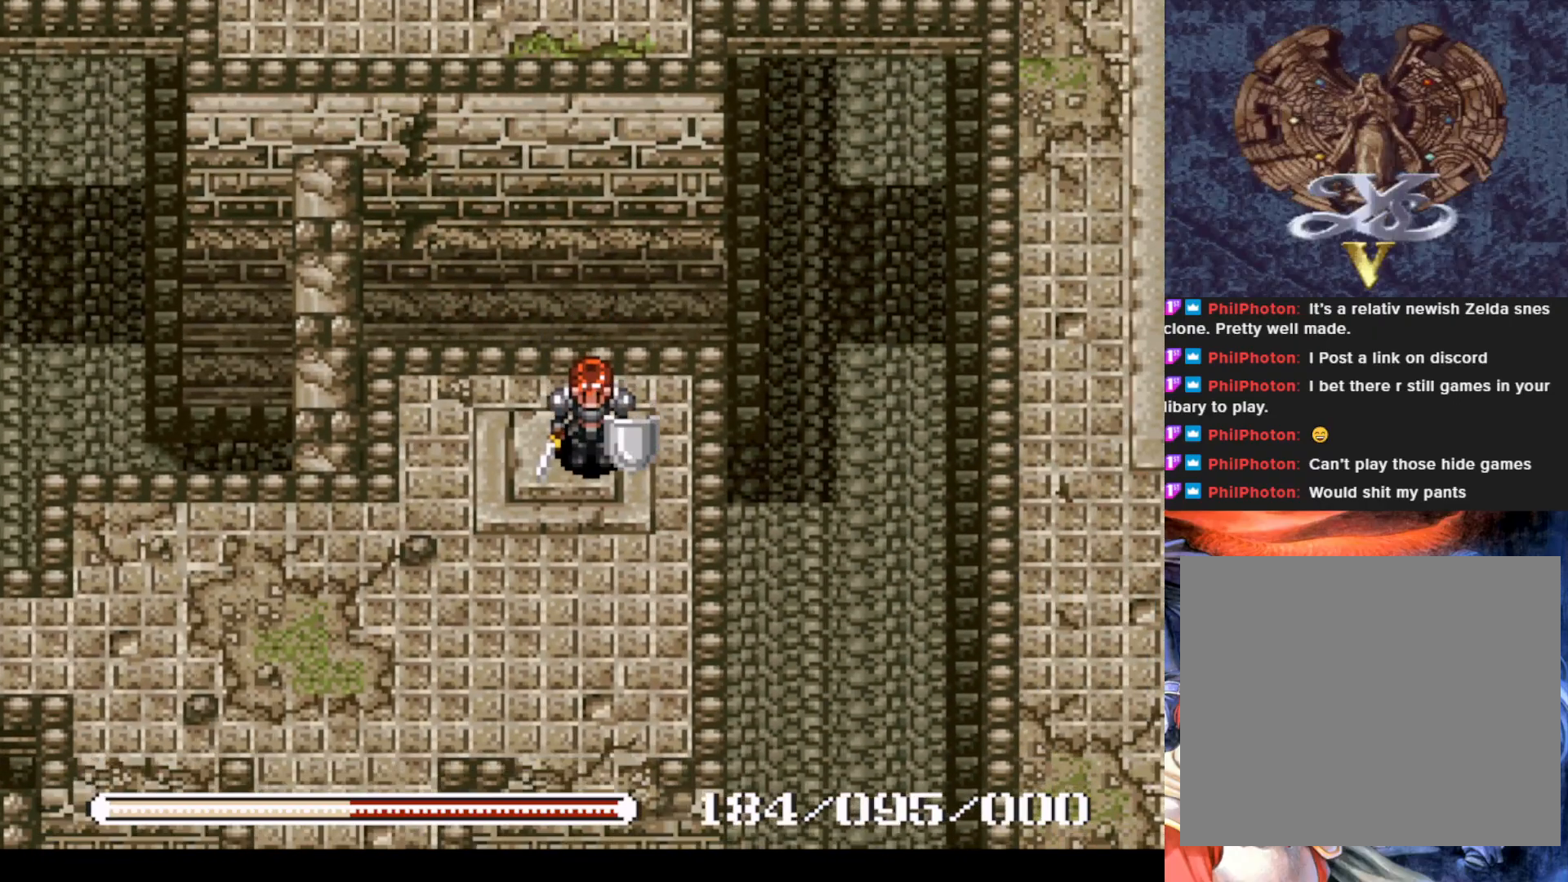
{"buttons": ["DPAD_DOWN"], "left_stick": "center", "events": [[100, "DPAD_DOWN", "down"], [116, "DPAD_LEFT", "down"], [150, "DPAD_LEFT", "up"]]}
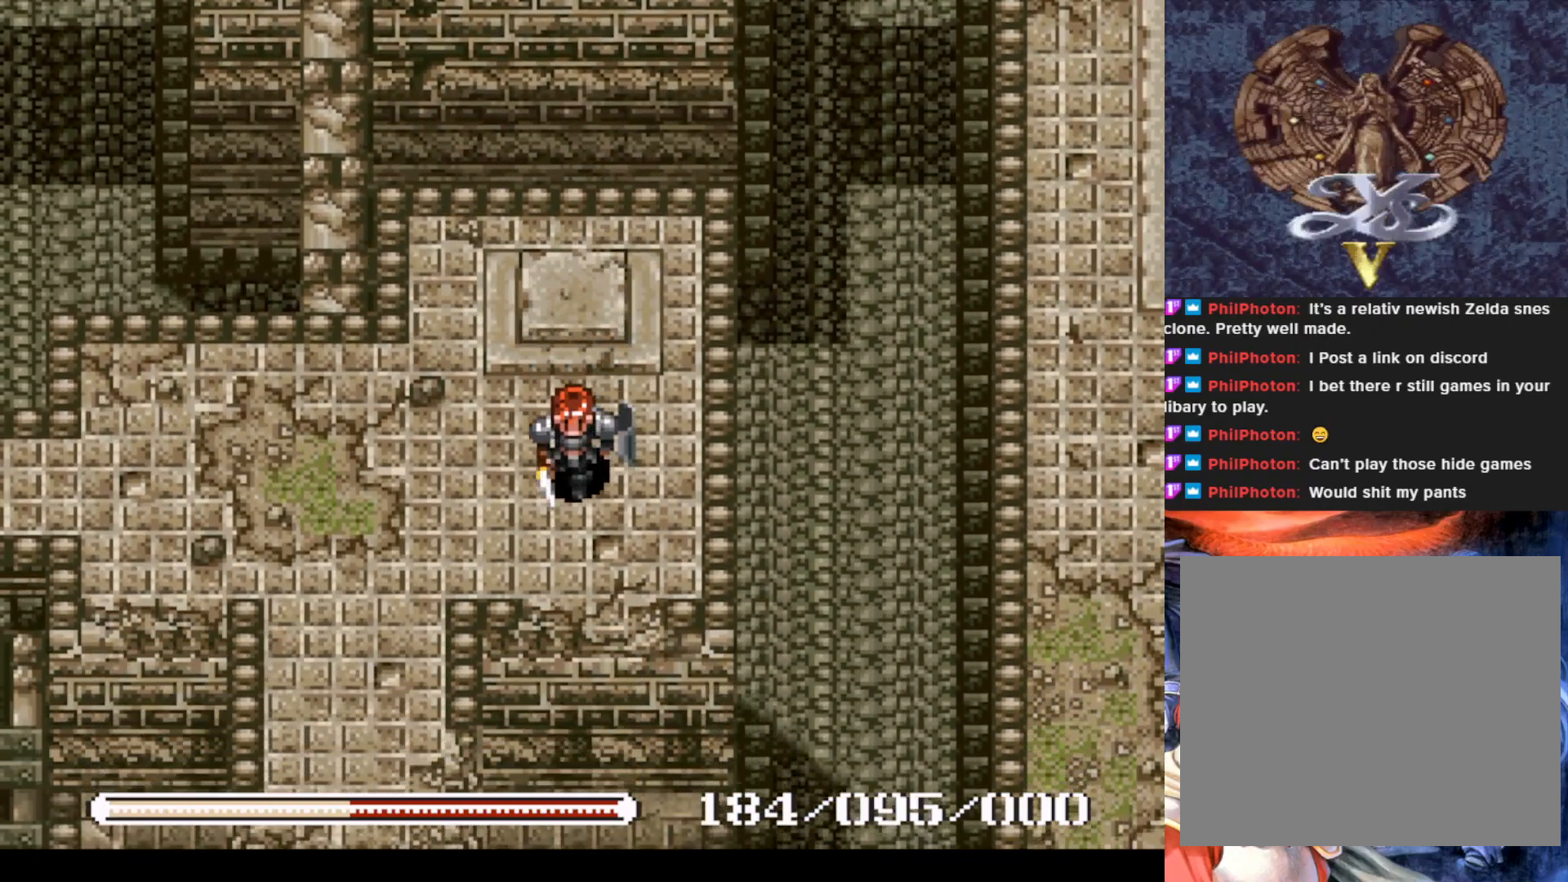
{"buttons": ["DPAD_DOWN", "DPAD_RIGHT"], "left_stick": "center", "events": [[50, "DPAD_DOWN", "up"], [351, "DPAD_RIGHT", "down"], [484, "DPAD_DOWN", "down"]]}
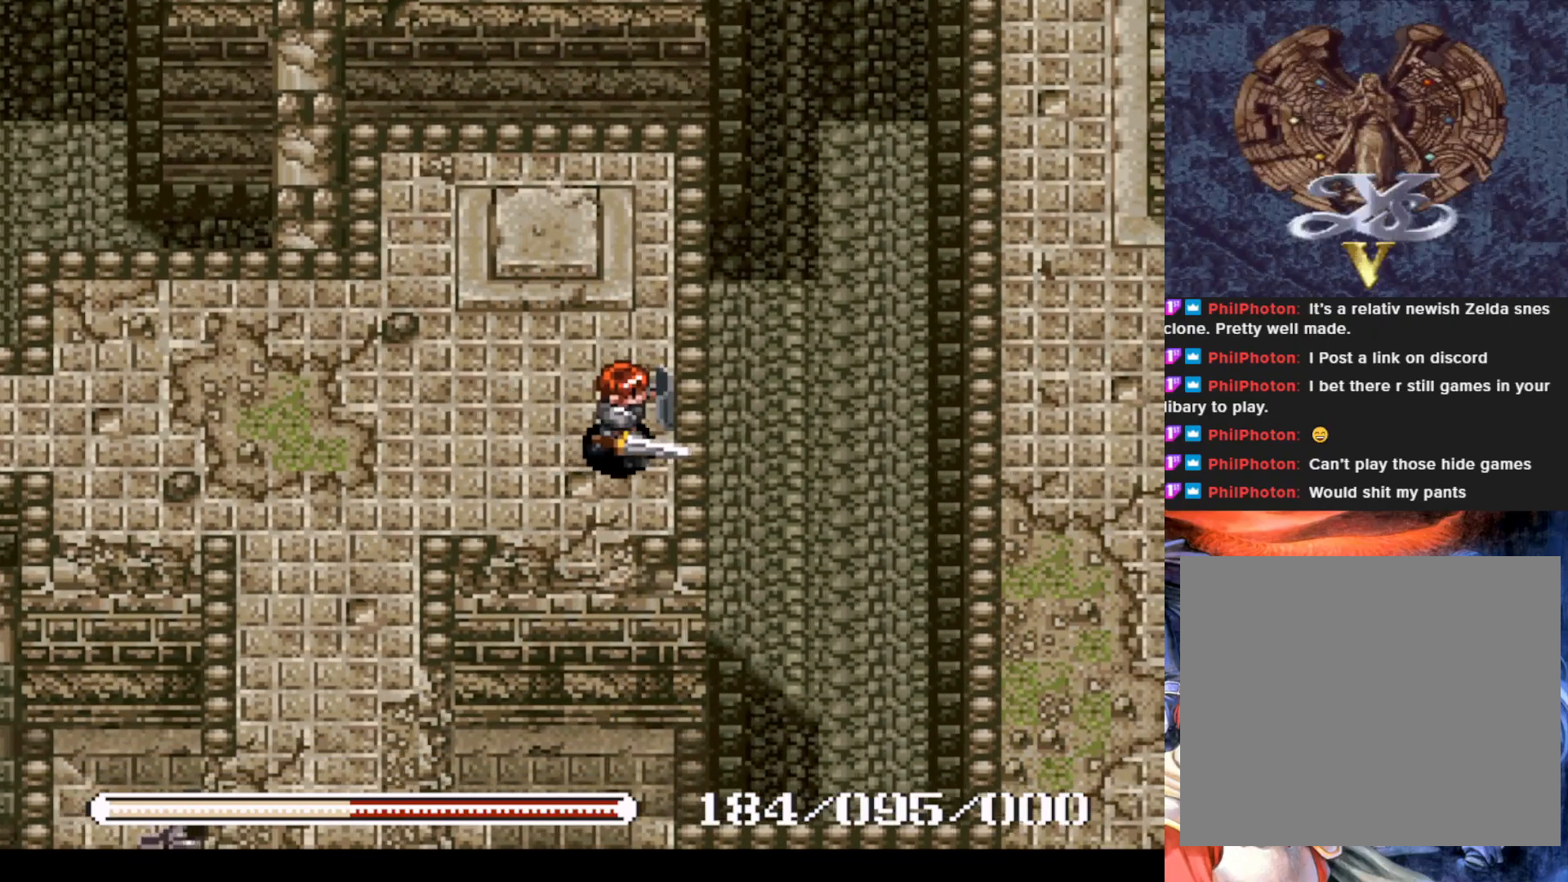
{"buttons": [], "left_stick": "center", "events": [[33, "DPAD_RIGHT", "up"], [200, "DPAD_DOWN", "up"]]}
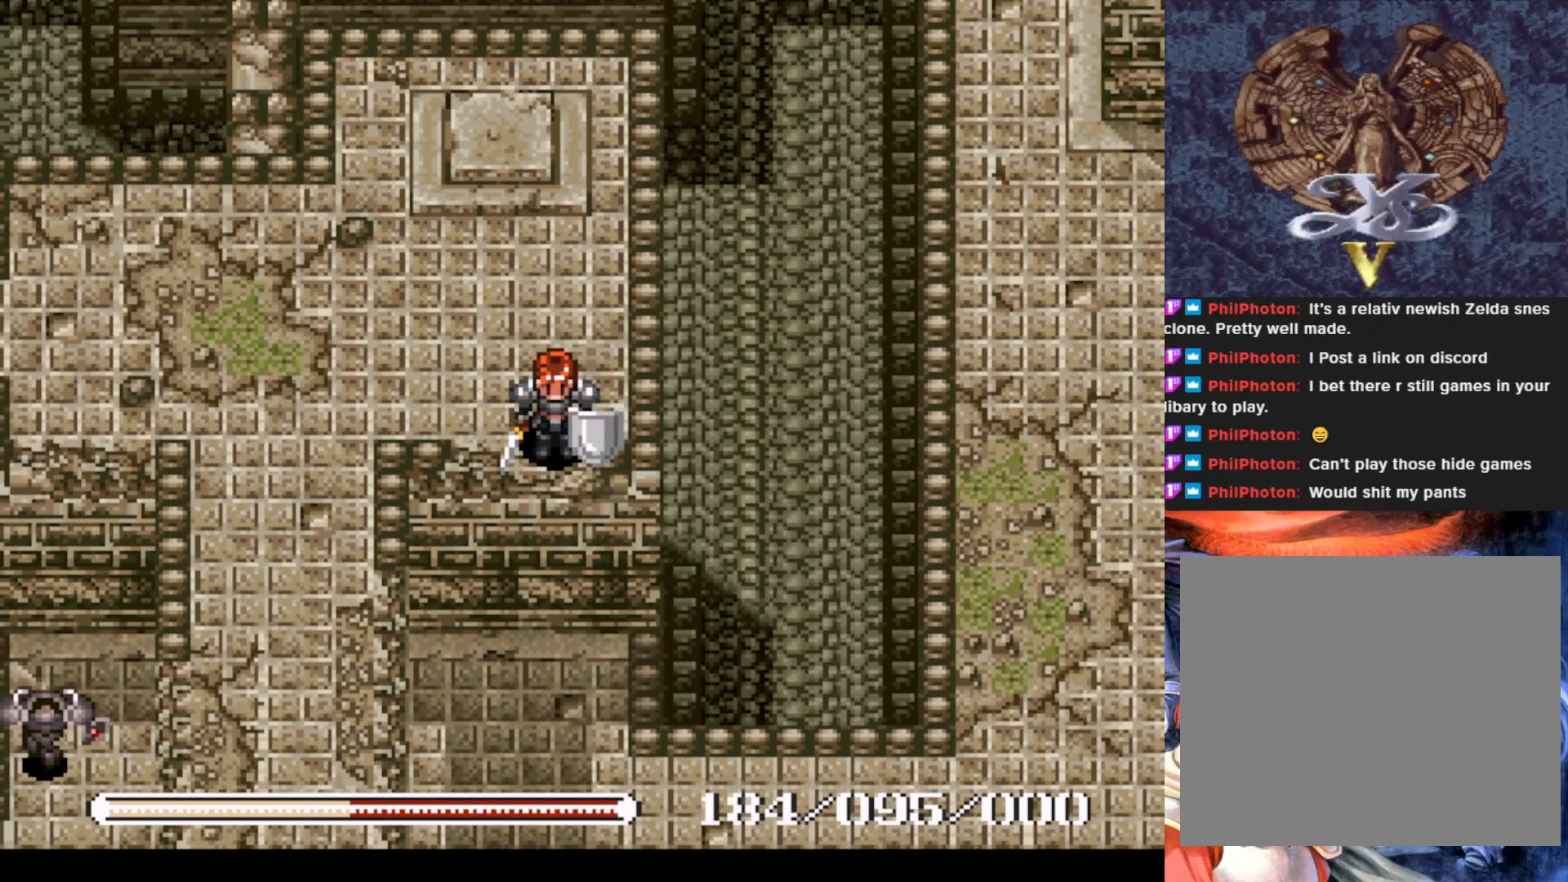
{"buttons": ["DPAD_UP"], "left_stick": "center", "events": [[350, "DPAD_UP", "down"]]}
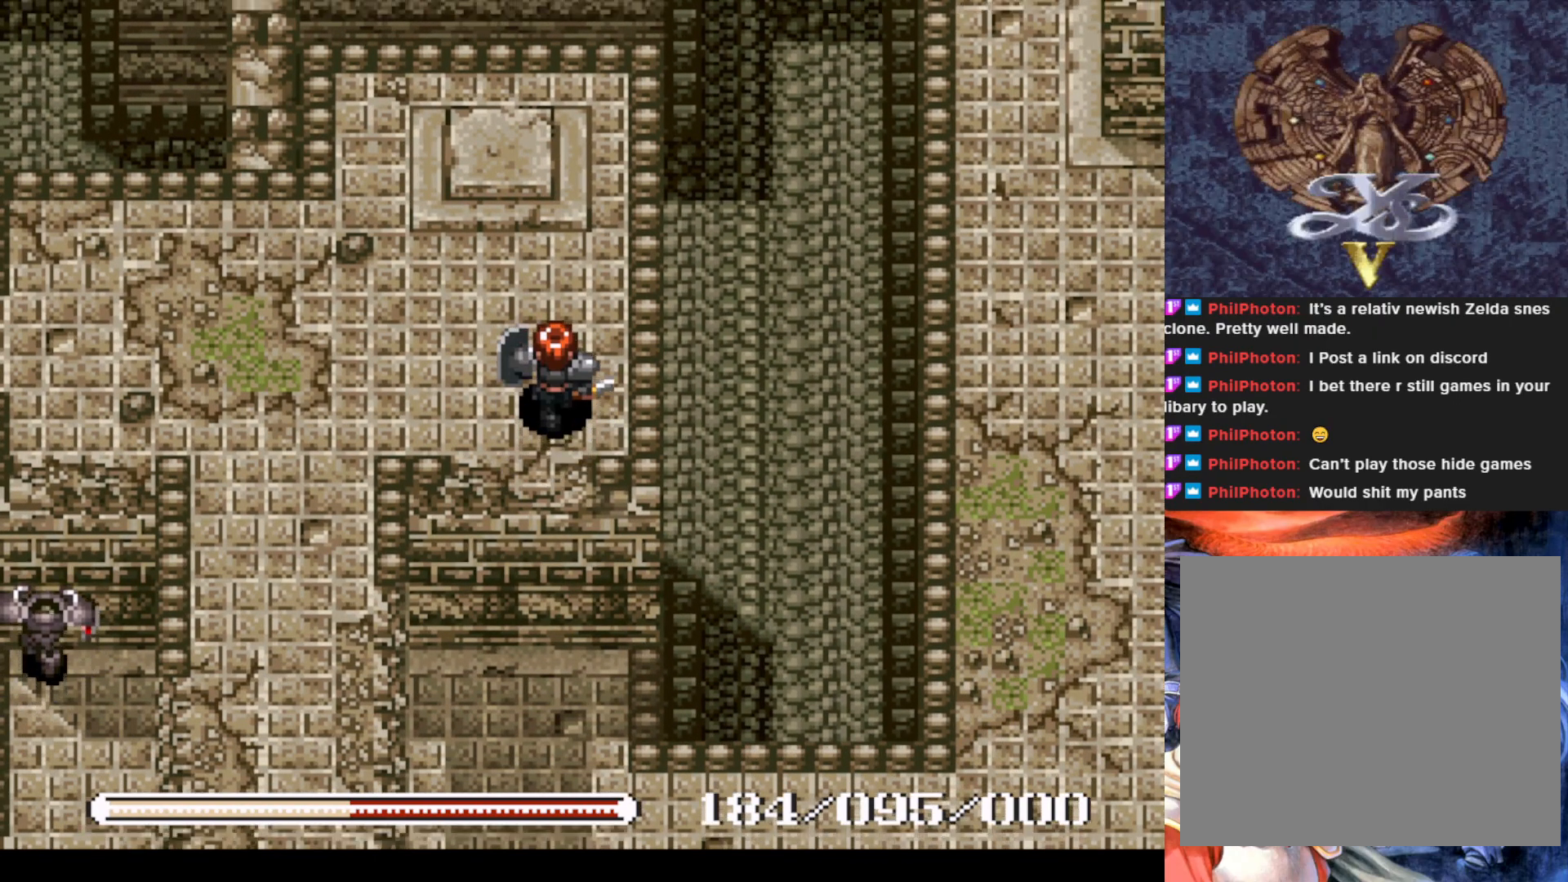
{"buttons": [], "left_stick": "center", "events": [[250, "DPAD_RIGHT", "down"], [317, "DPAD_UP", "up"], [500, "DPAD_RIGHT", "up"]]}
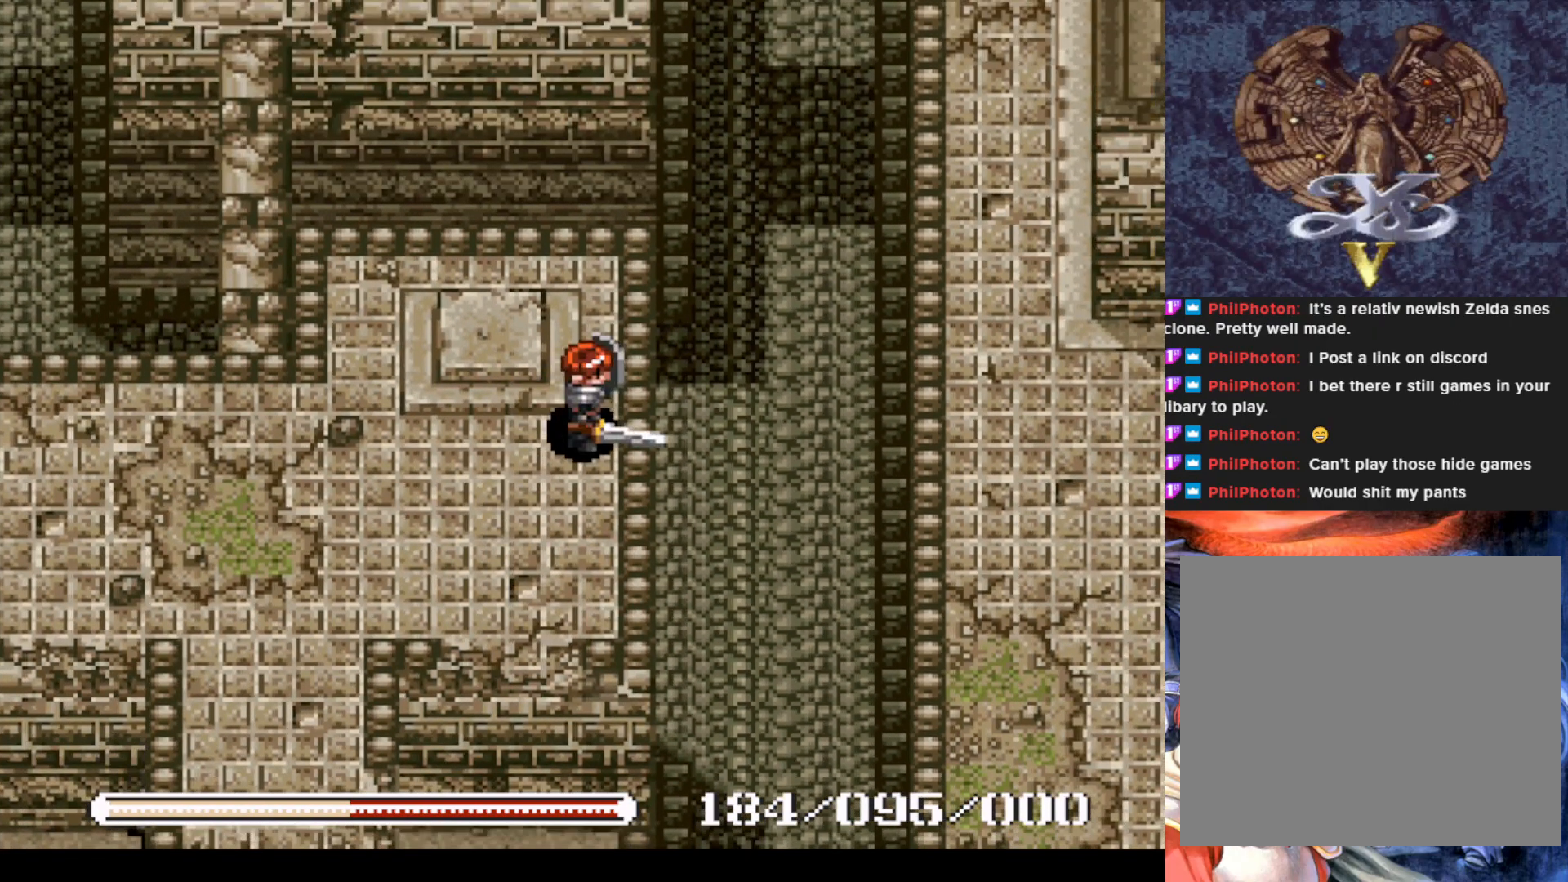
{"buttons": ["DPAD_DOWN", "DPAD_LEFT"], "left_stick": "center", "events": [[351, "DPAD_LEFT", "down"], [484, "DPAD_DOWN", "down"]]}
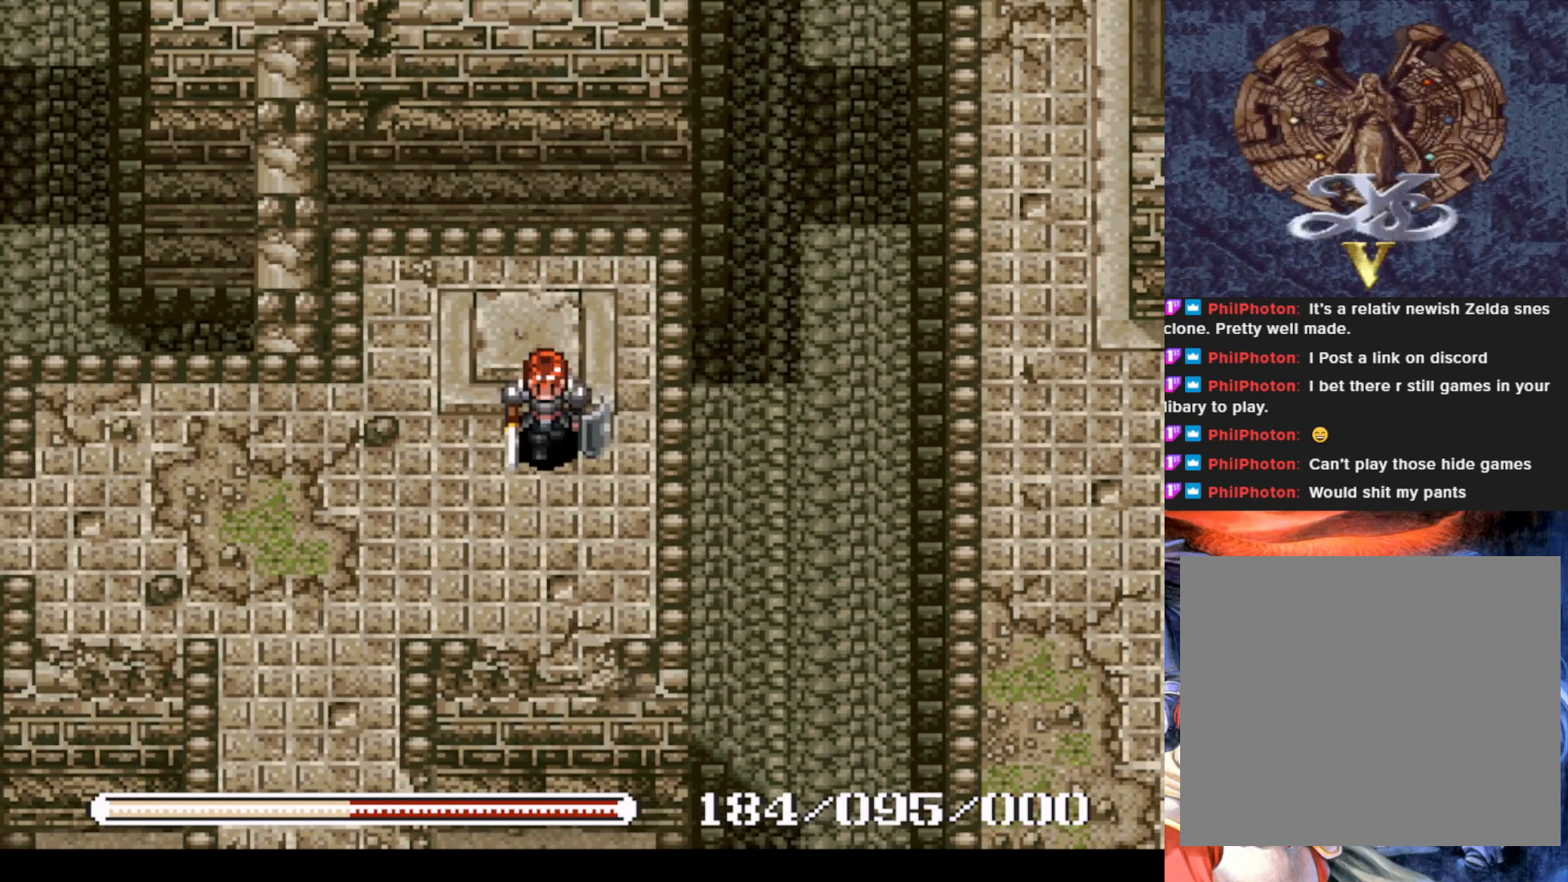
{"buttons": ["DPAD_DOWN", "DPAD_RIGHT"], "left_stick": "center", "events": [[16, "DPAD_LEFT", "up"], [400, "DPAD_RIGHT", "down"]]}
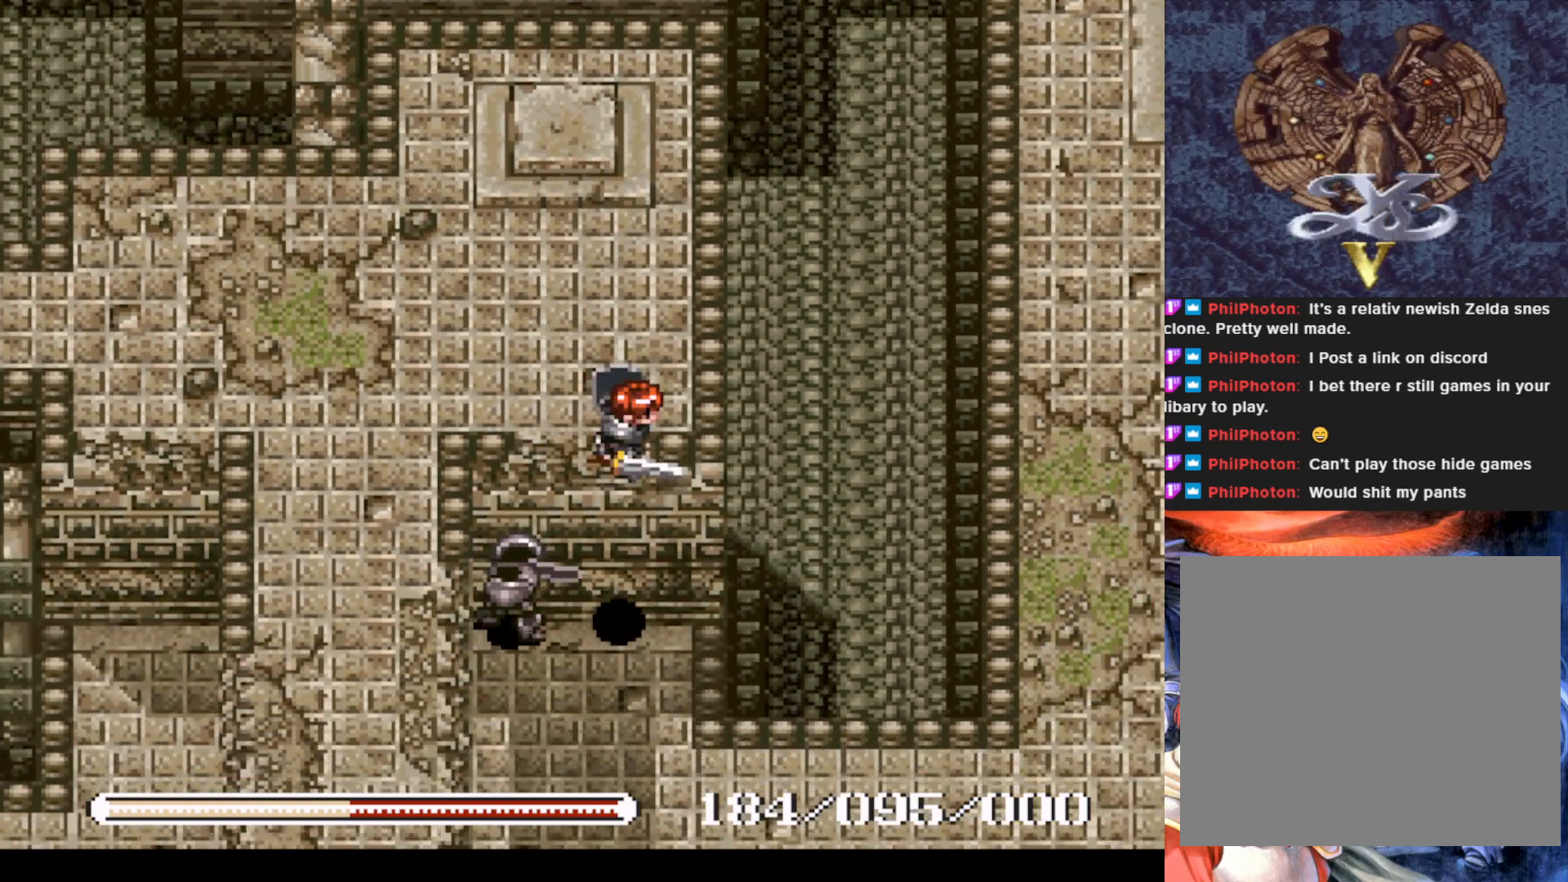
{"buttons": ["DPAD_DOWN"], "left_stick": "center", "events": [[284, "DPAD_RIGHT", "up"]]}
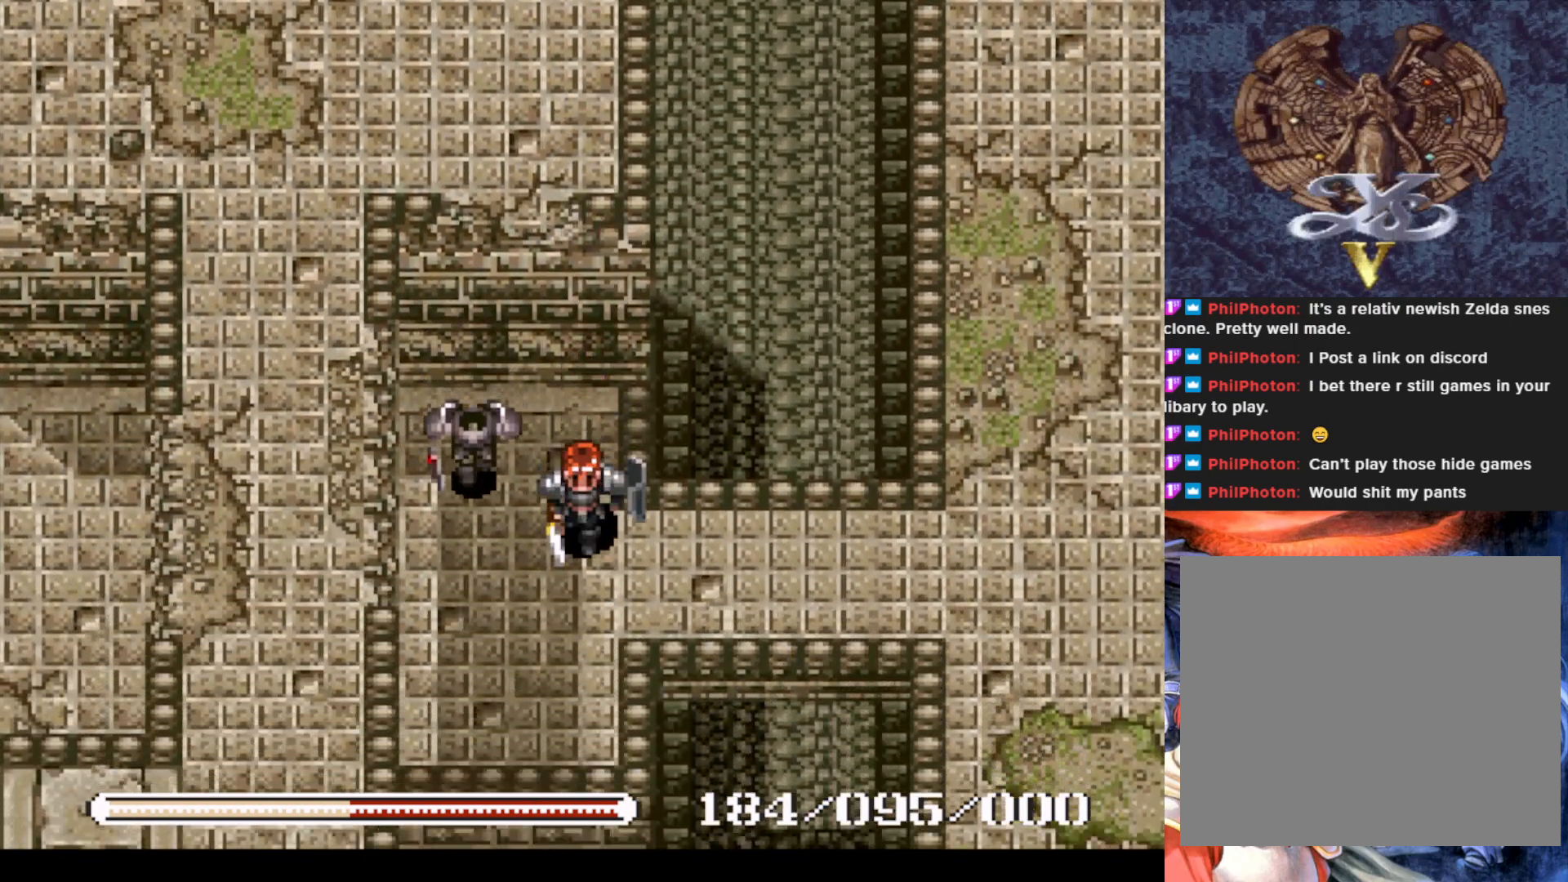
{"buttons": ["DPAD_RIGHT"], "left_stick": "center", "events": [[150, "DPAD_RIGHT", "down"], [166, "DPAD_DOWN", "up"]]}
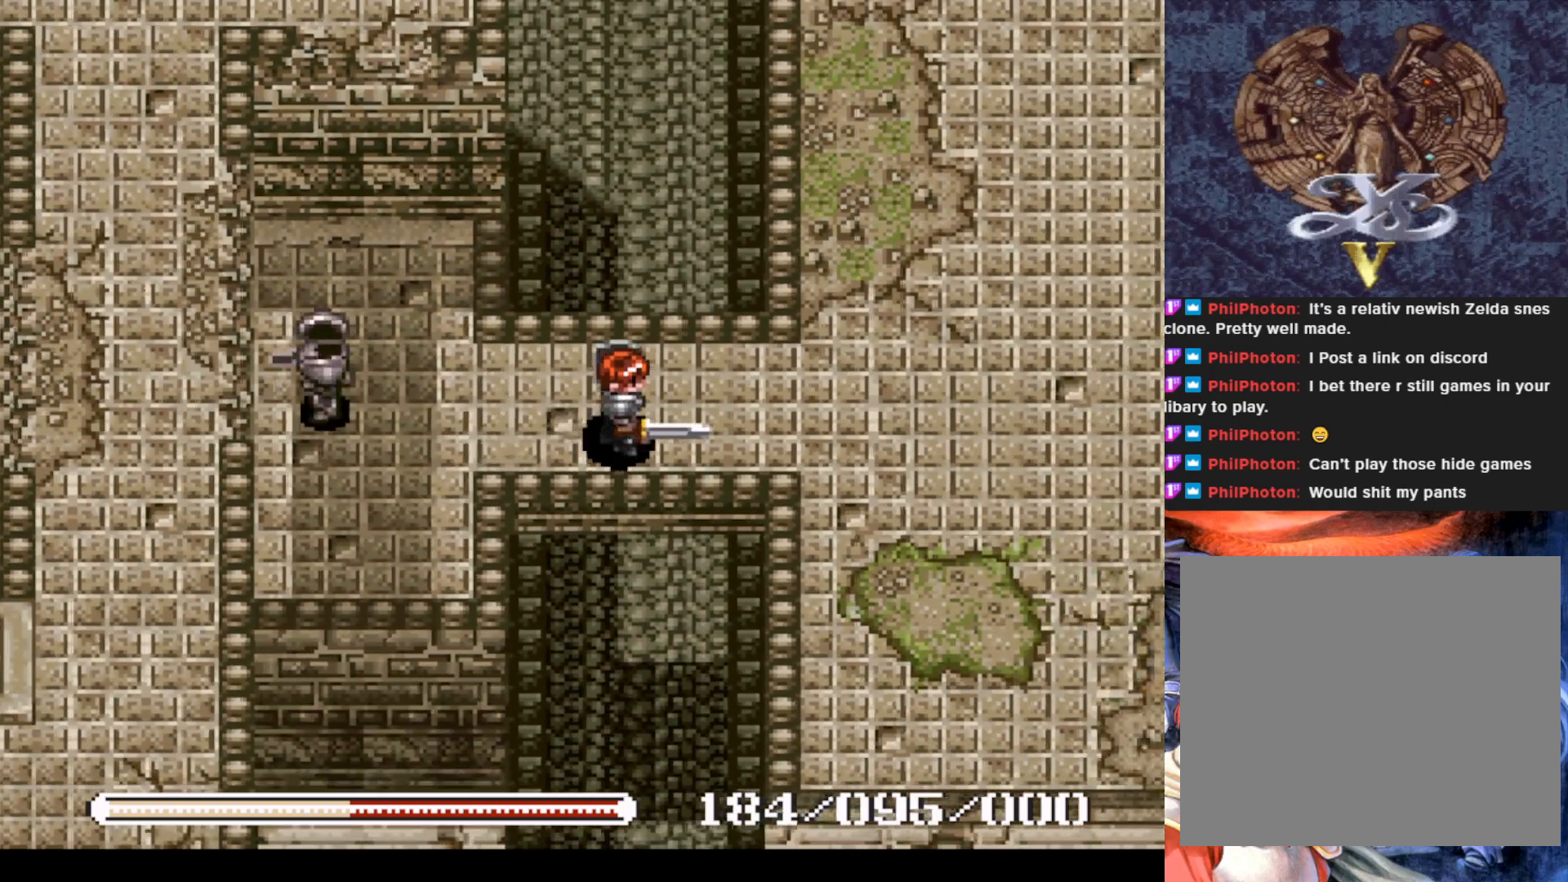
{"buttons": ["DPAD_DOWN"], "left_stick": "center", "events": [[384, "DPAD_DOWN", "down"], [384, "DPAD_RIGHT", "up"]]}
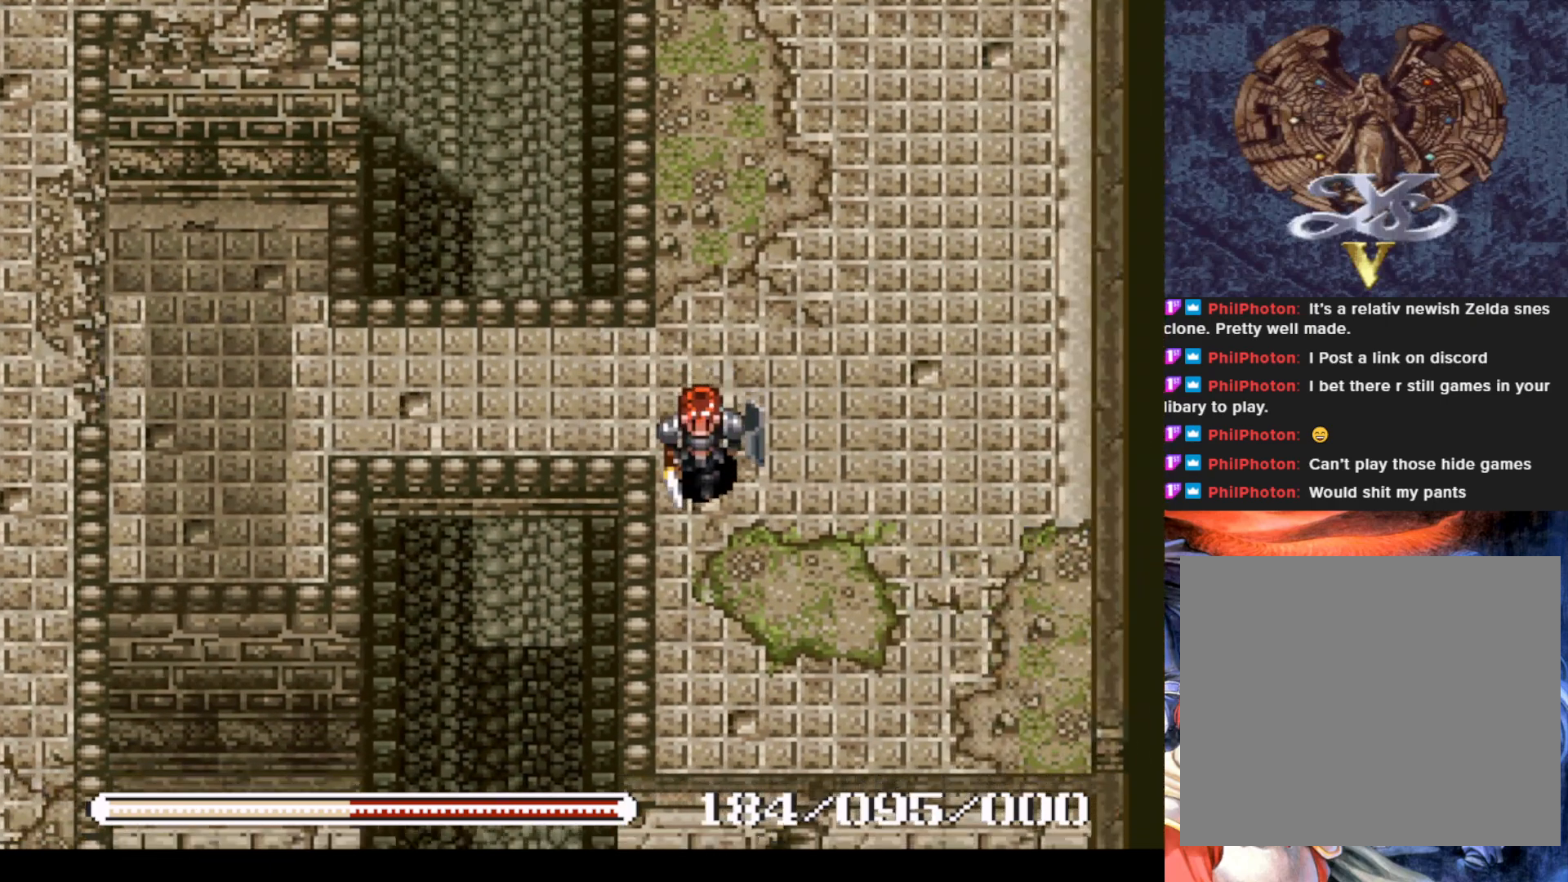
{"buttons": ["DPAD_DOWN"], "left_stick": "center", "events": []}
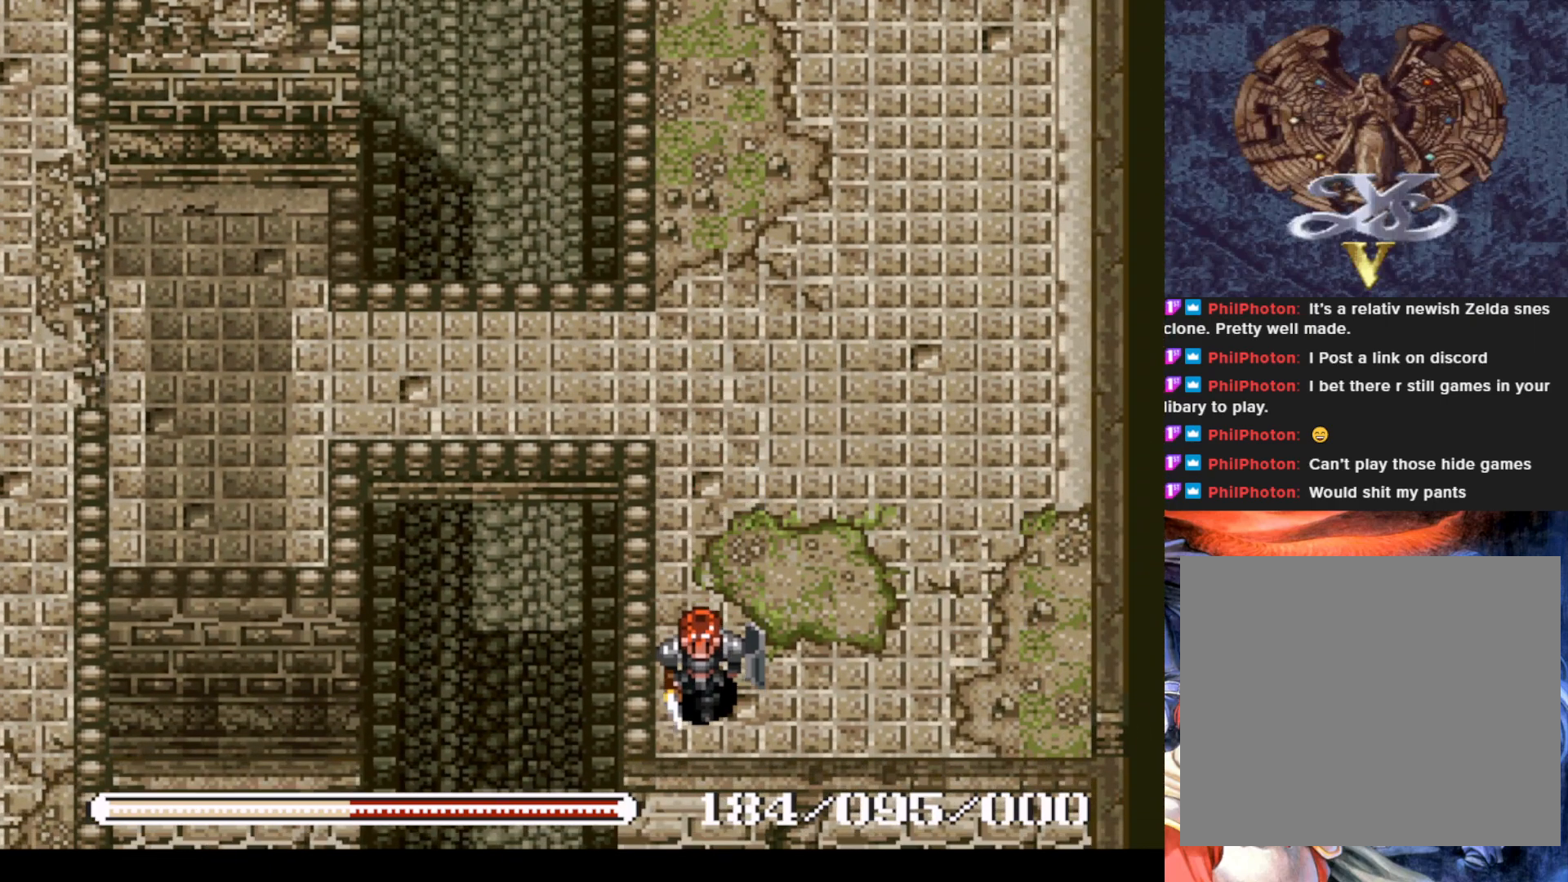
{"buttons": ["DPAD_RIGHT"], "left_stick": "center", "events": [[250, "DPAD_RIGHT", "down"], [267, "DPAD_DOWN", "up"]]}
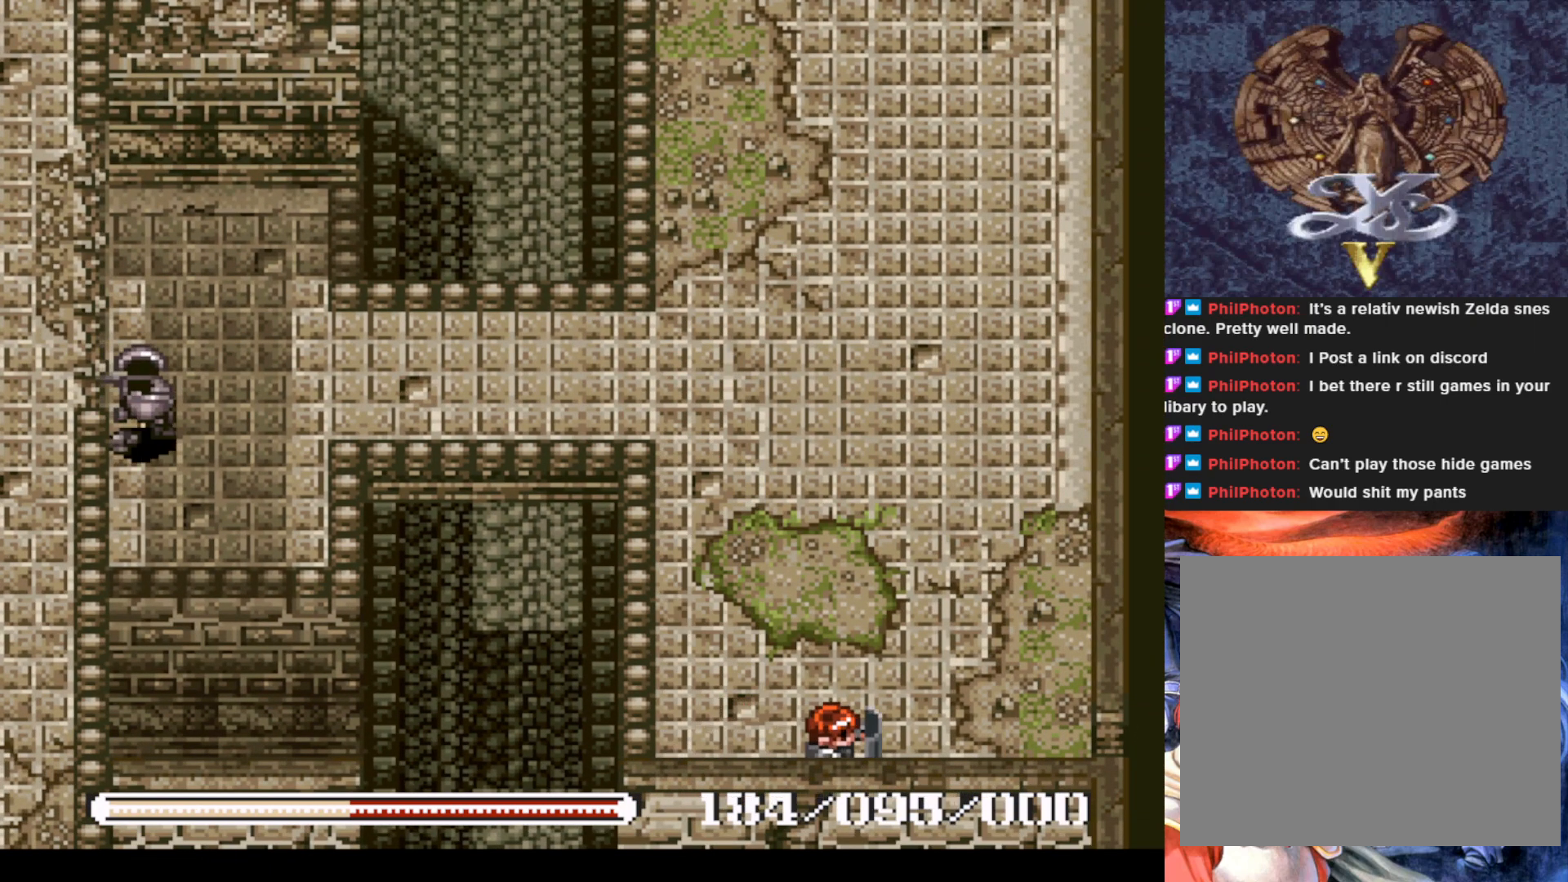
{"buttons": ["DPAD_UP"], "left_stick": "center", "events": [[267, "DPAD_RIGHT", "up"], [267, "DPAD_UP", "down"]]}
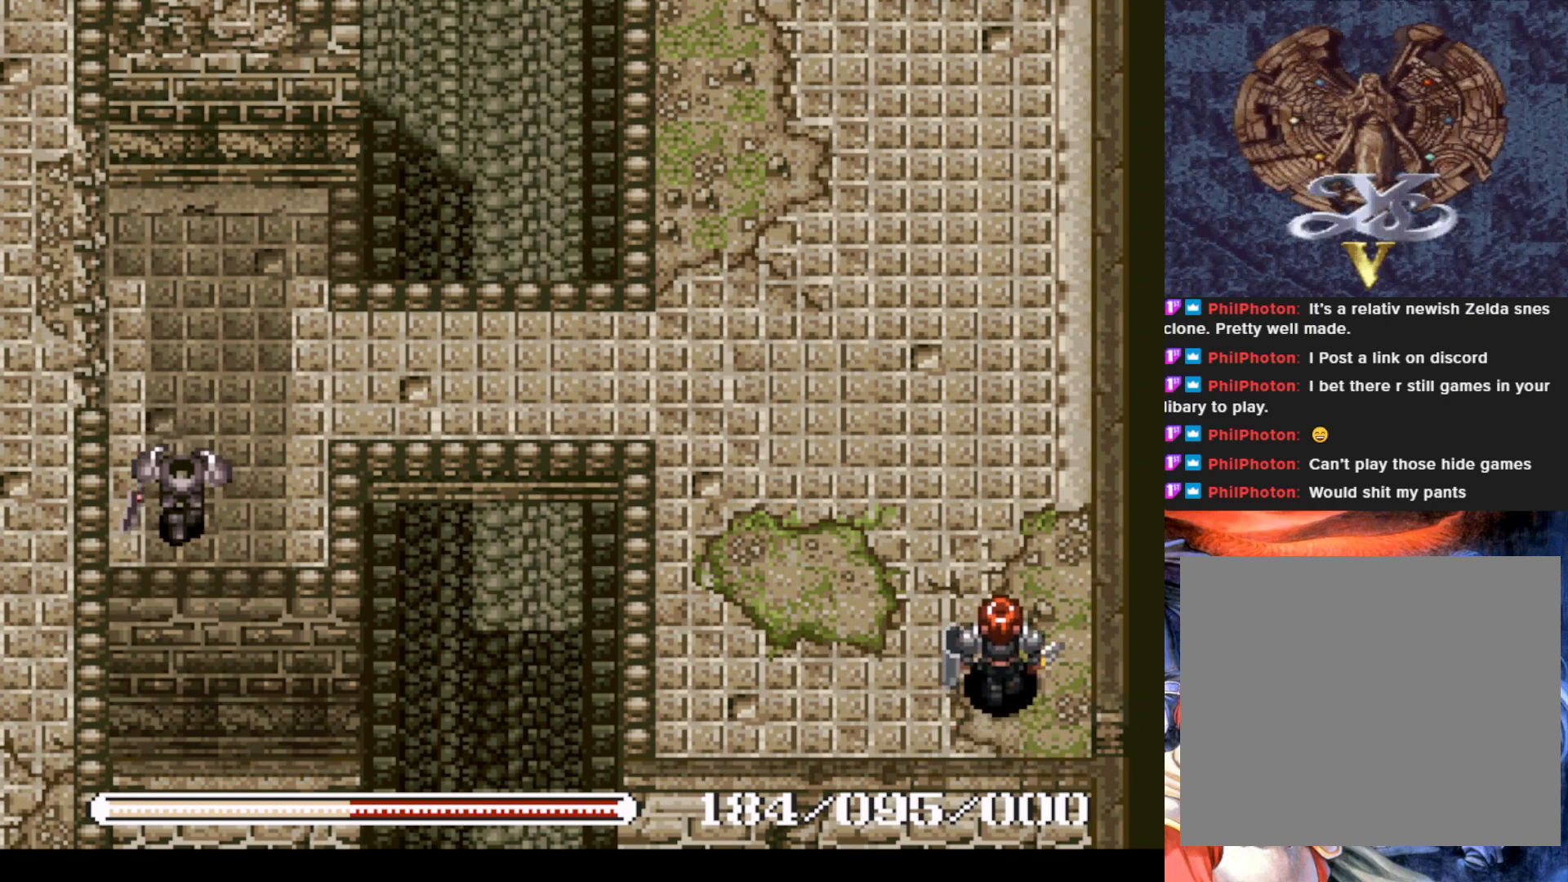
{"buttons": ["DPAD_UP"], "left_stick": "center", "events": []}
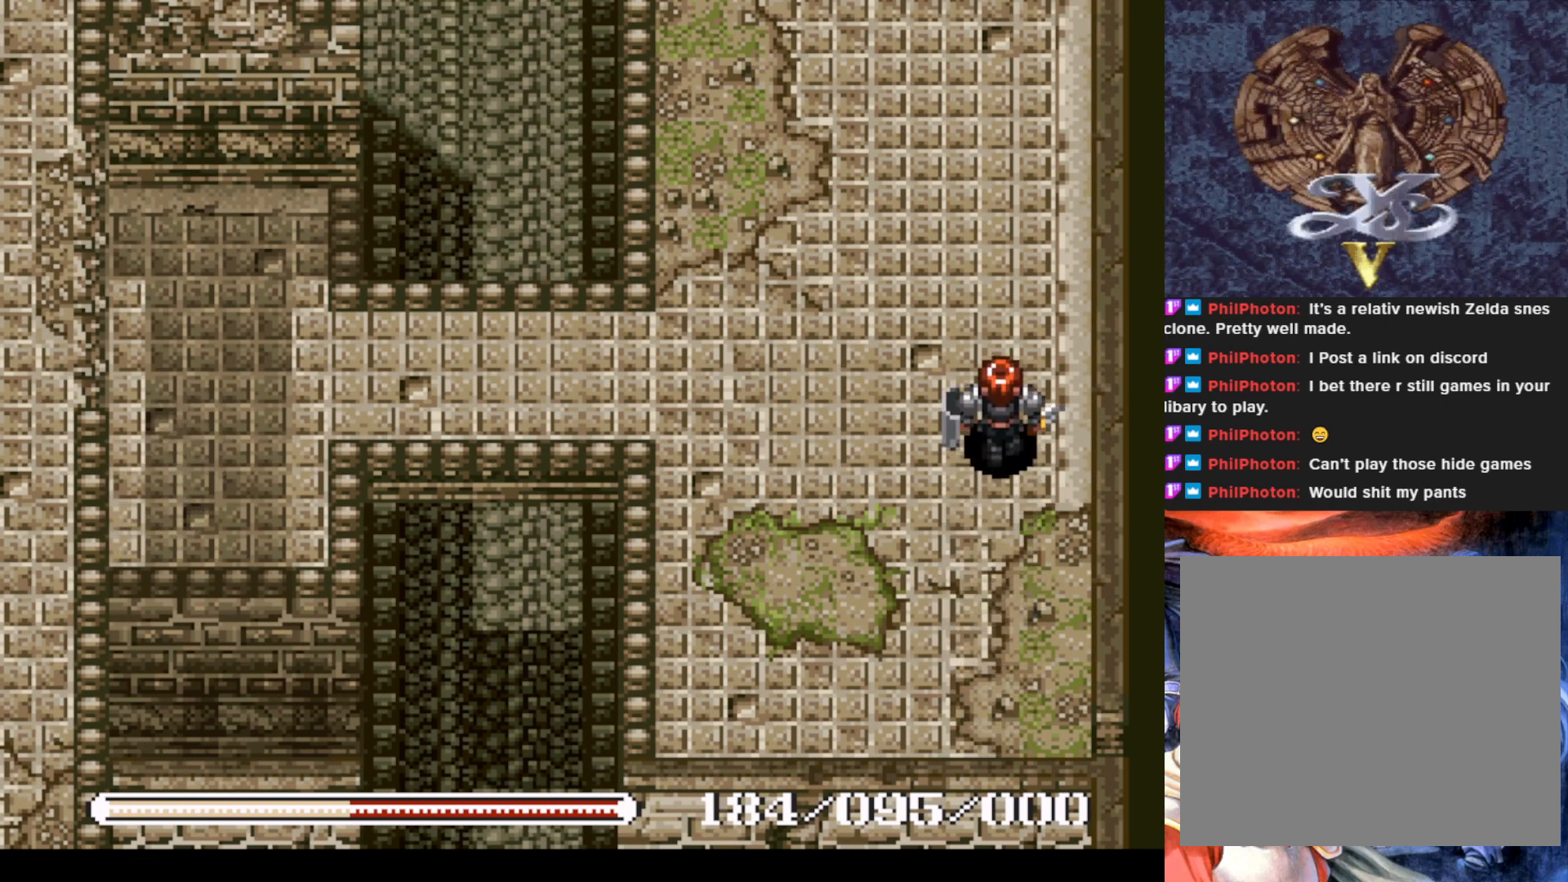
{"buttons": ["DPAD_UP", "DPAD_LEFT"], "left_stick": "center", "events": [[300, "DPAD_LEFT", "down"]]}
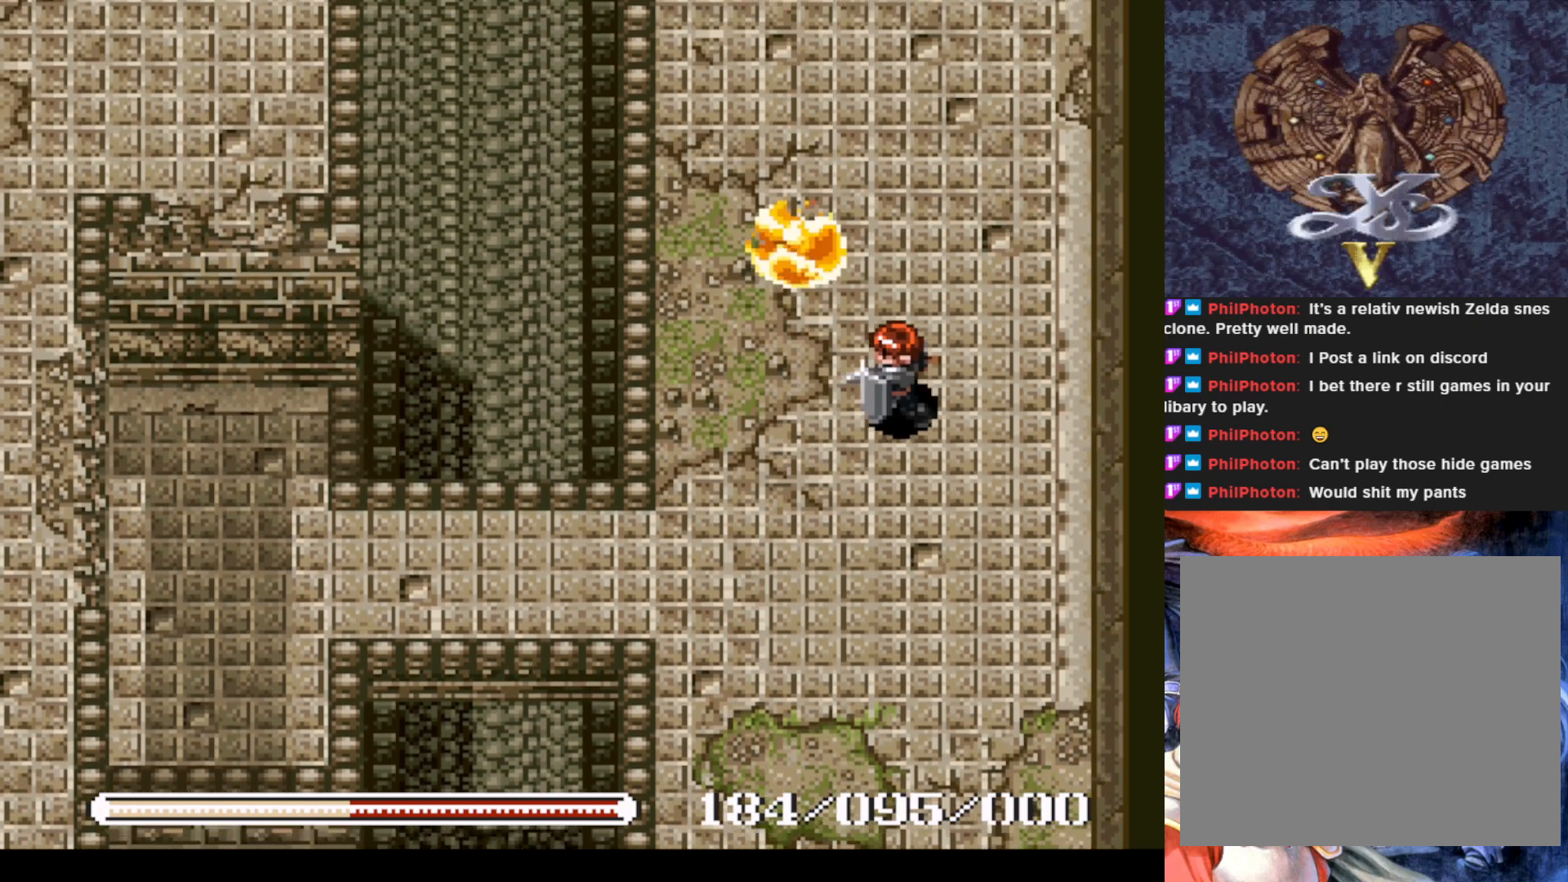
{"buttons": [], "left_stick": "center", "events": [[184, "DPAD_LEFT", "up"], [184, "DPAD_UP", "up"], [301, "SQUARE", "down"], [451, "SQUARE", "up"]]}
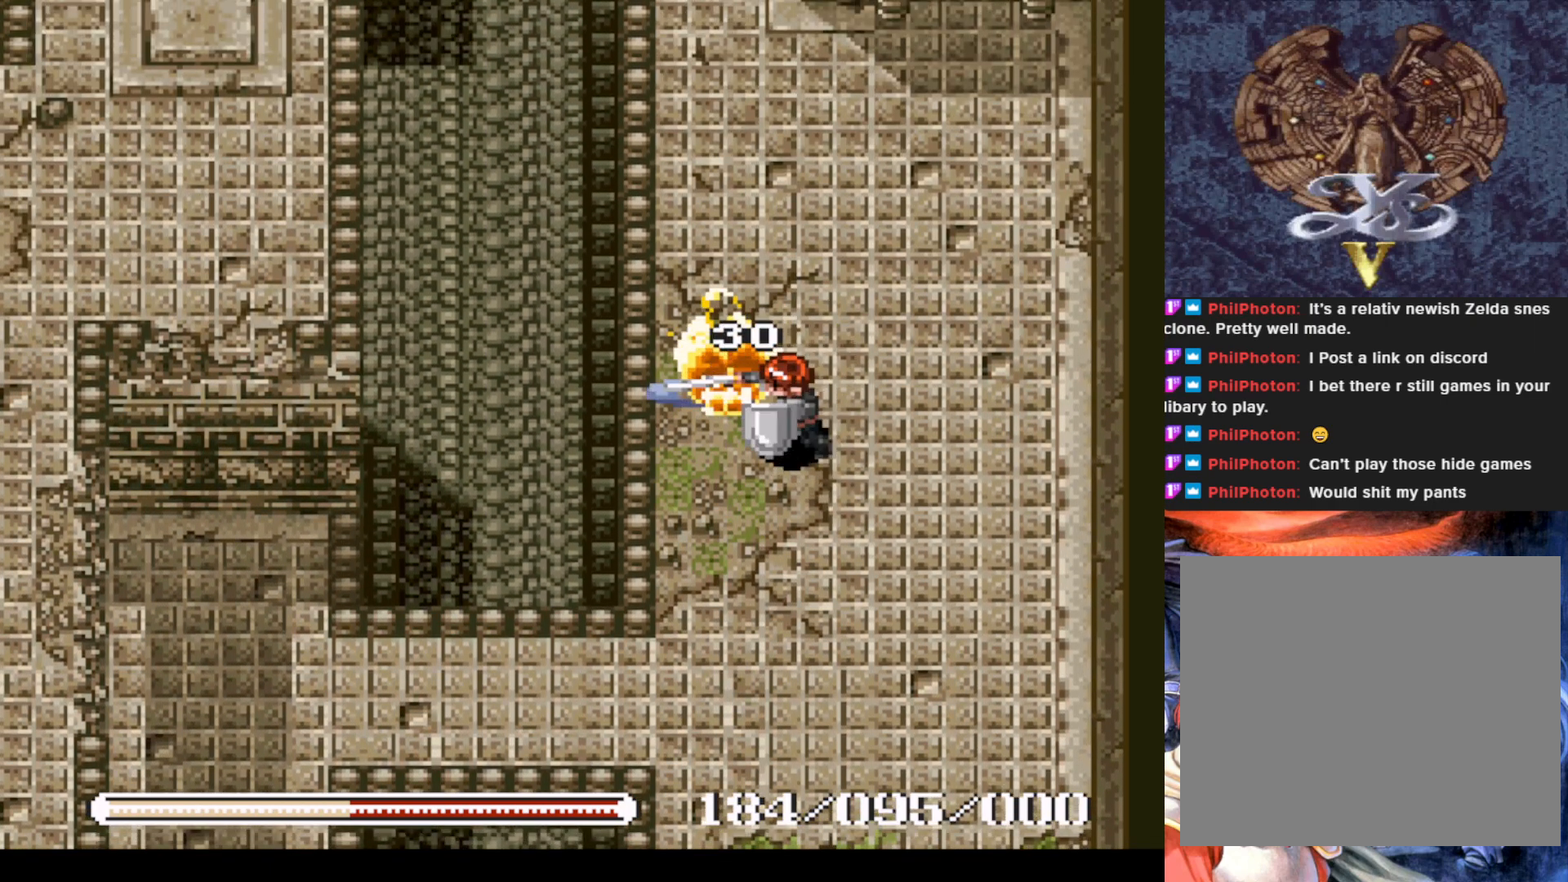
{"buttons": ["SQUARE"], "left_stick": "center", "events": [[317, "SQUARE", "down"], [417, "SQUARE", "up"], [500, "SQUARE", "down"]]}